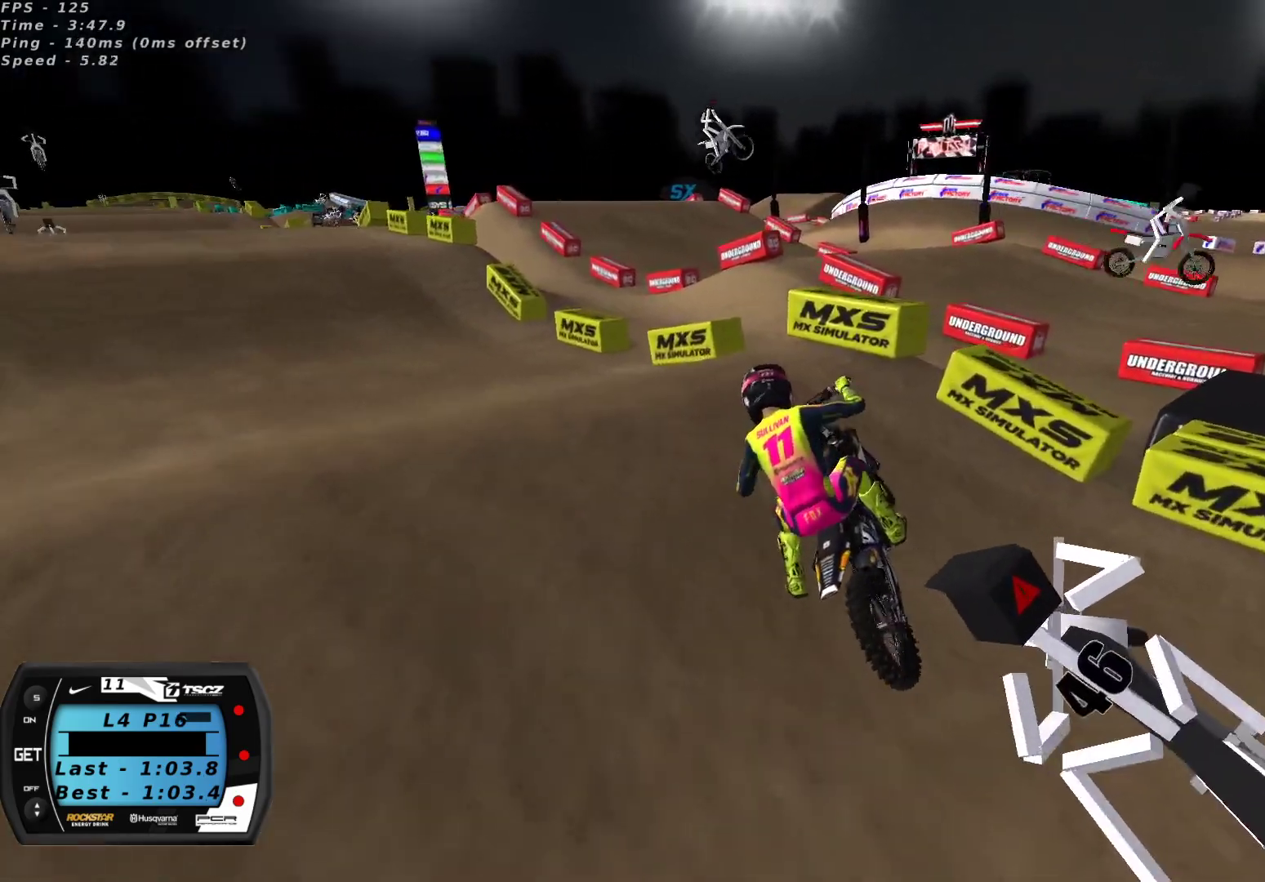
Gameplay with a controller (Xbox layout); each line is a JSON object with the inputs held at the frame after it. "events" lists button and stick changes between this image and that frame as [ms after this image, input, new state], when the widget could be followed in between.
{"buttons": [], "left_stick": "center", "right_stick": "up", "events": [[33, "right_stick", "center"], [67, "left_stick", "right"], [117, "left_stick", "center"], [117, "right_stick", "up"], [183, "R2", "up"], [250, "R2", "down"], [367, "R2", "up"]]}
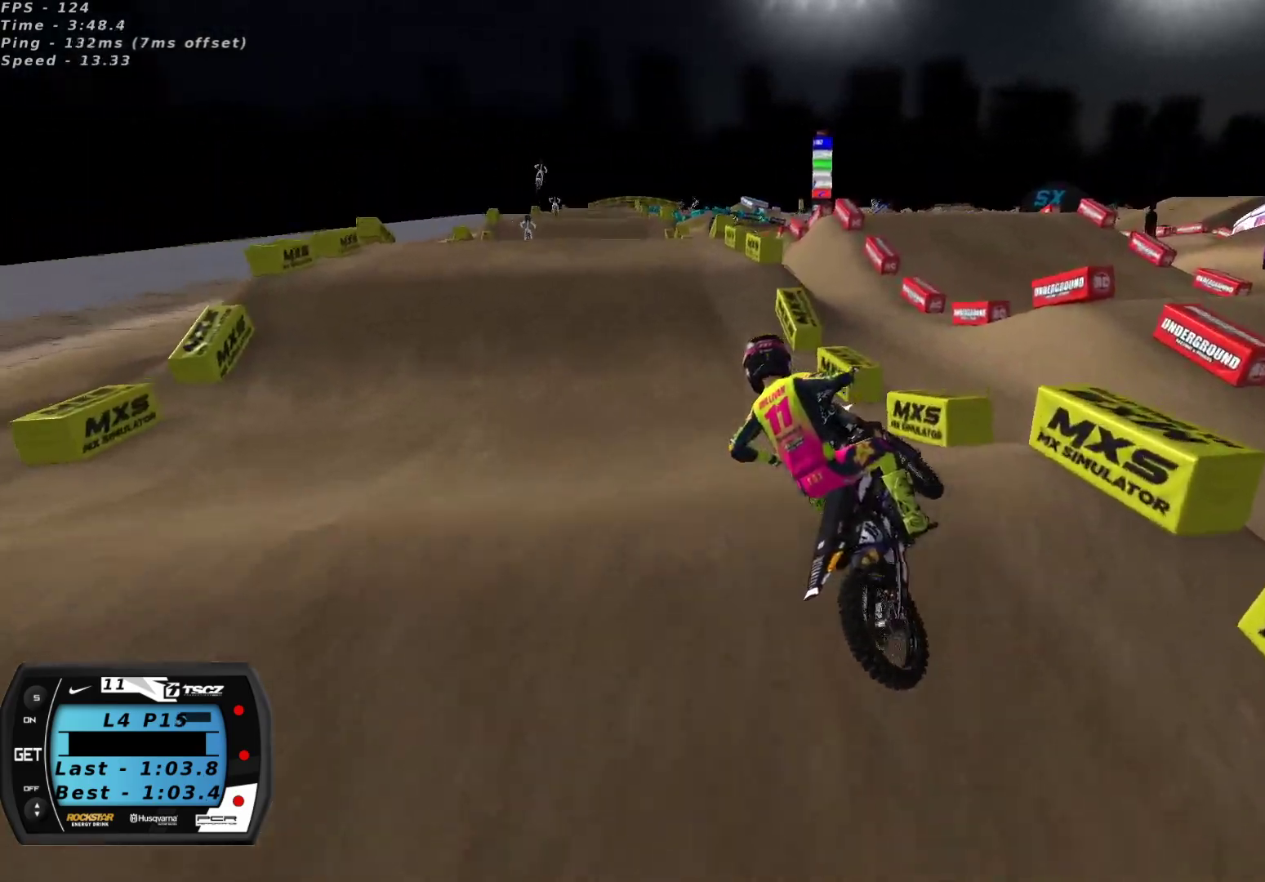
{"buttons": ["R2"], "left_stick": "up-right", "right_stick": "up", "events": [[67, "R2", "down"], [67, "left_stick", "up-right"], [67, "right_stick", "center"], [167, "left_stick", "center"], [217, "right_stick", "down"], [283, "right_stick", "center"], [317, "left_stick", "up-right"], [400, "right_stick", "up"]]}
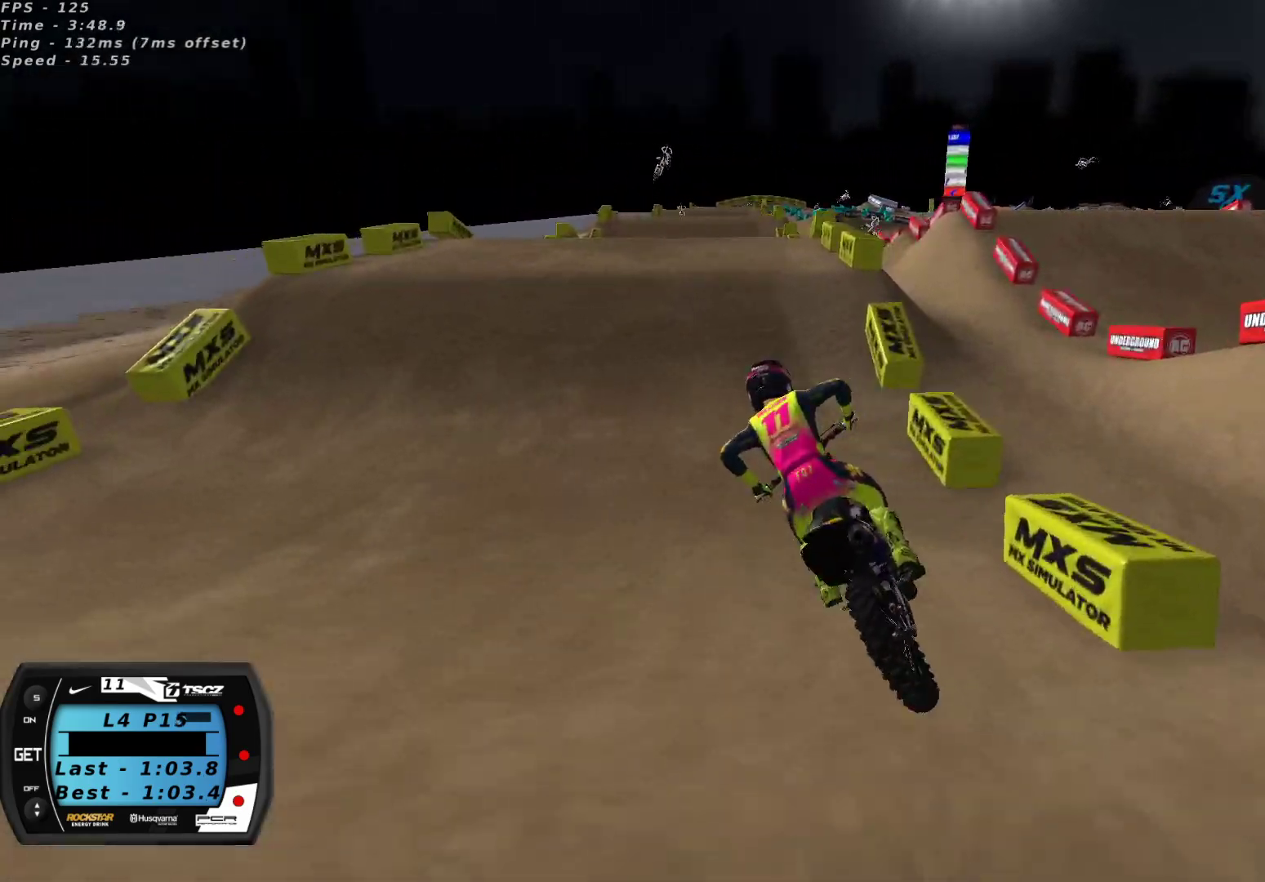
{"buttons": ["R2"], "left_stick": "right", "right_stick": "up", "events": [[83, "left_stick", "center"], [150, "left_stick", "right"]]}
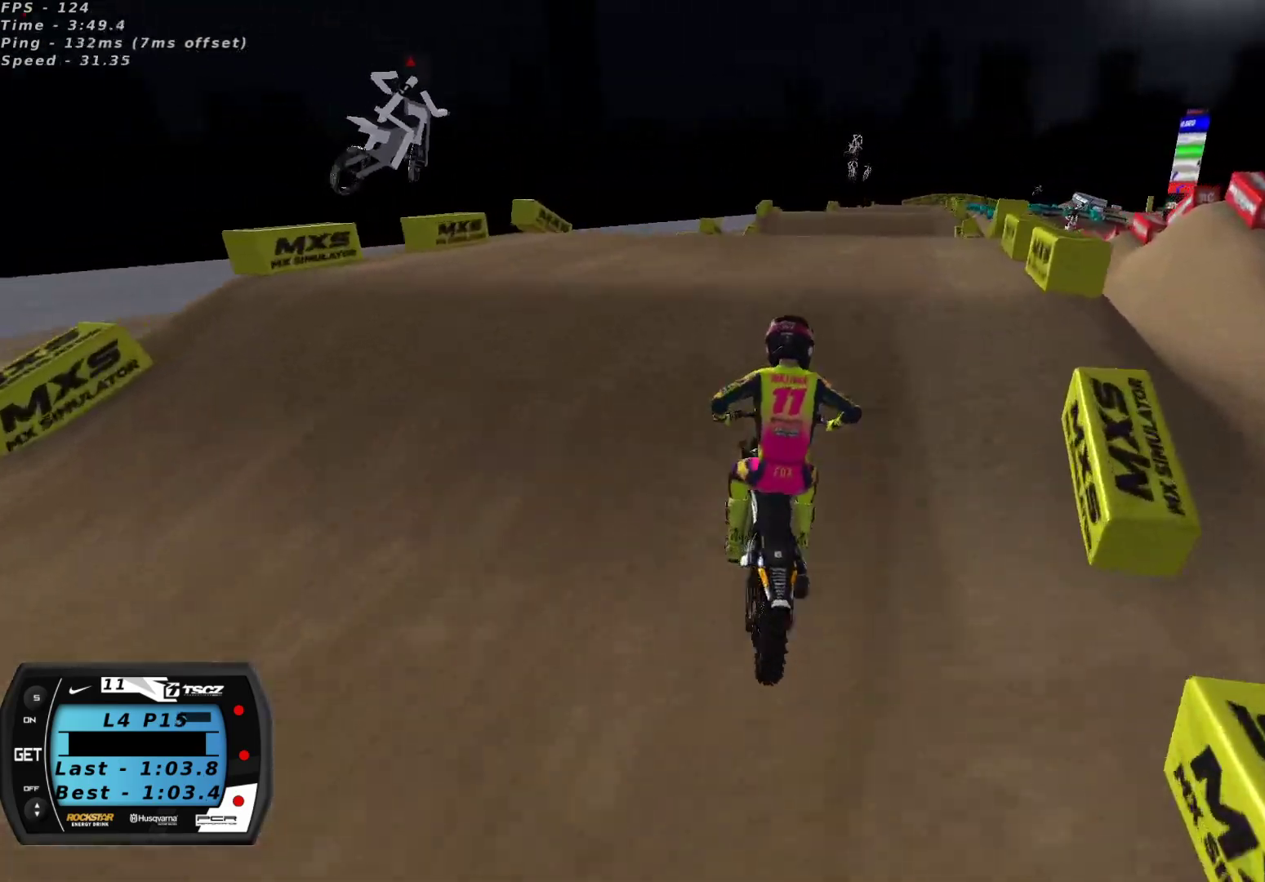
{"buttons": ["L2"], "left_stick": "left", "right_stick": "down-left", "events": [[17, "left_stick", "center"], [50, "right_stick", "up-left"], [150, "right_stick", "center"], [250, "right_stick", "down-left"], [300, "R2", "up"], [383, "left_stick", "right"], [483, "L2", "down"], [500, "left_stick", "left"]]}
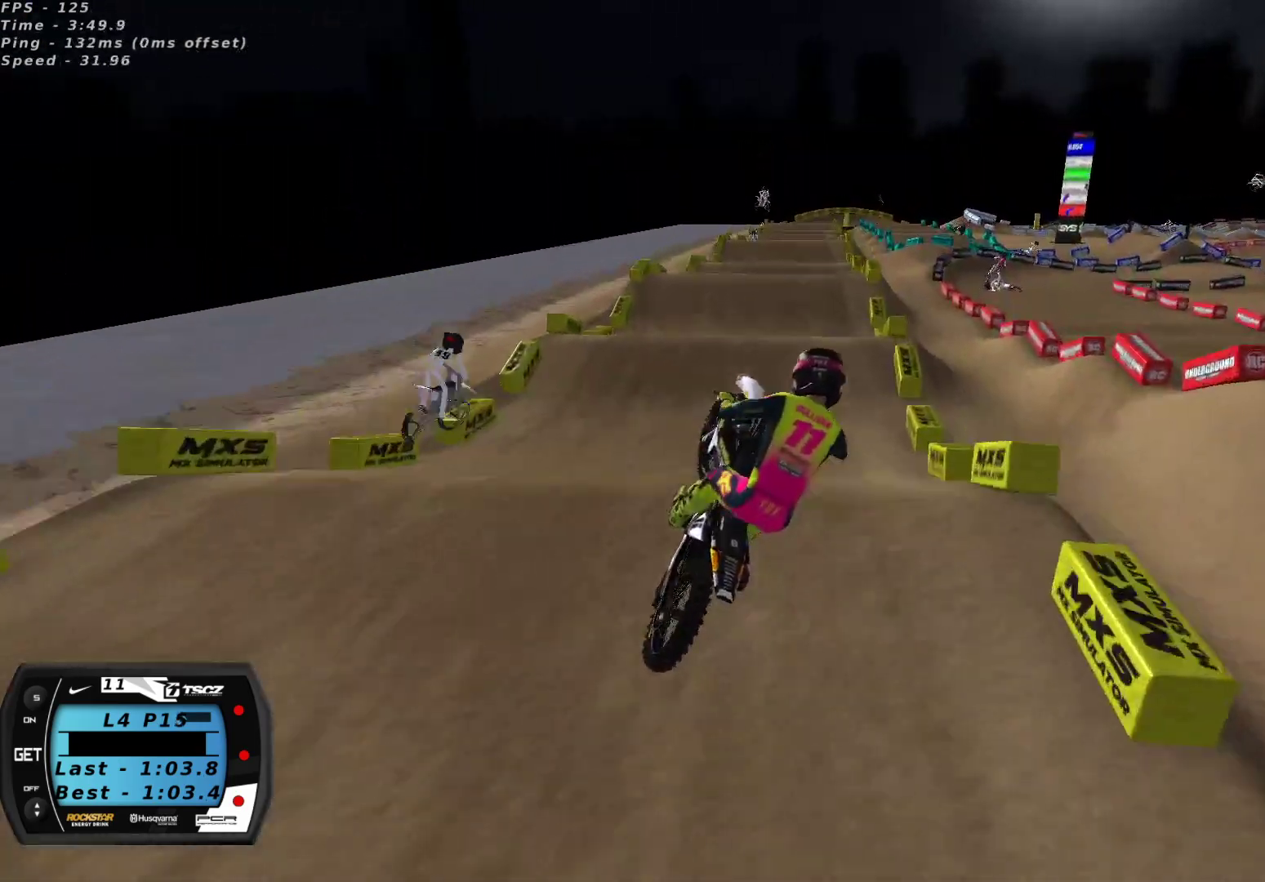
{"buttons": ["L2"], "left_stick": "left", "right_stick": "down-left", "events": [[33, "right_stick", "up-left"], [467, "right_stick", "down-left"]]}
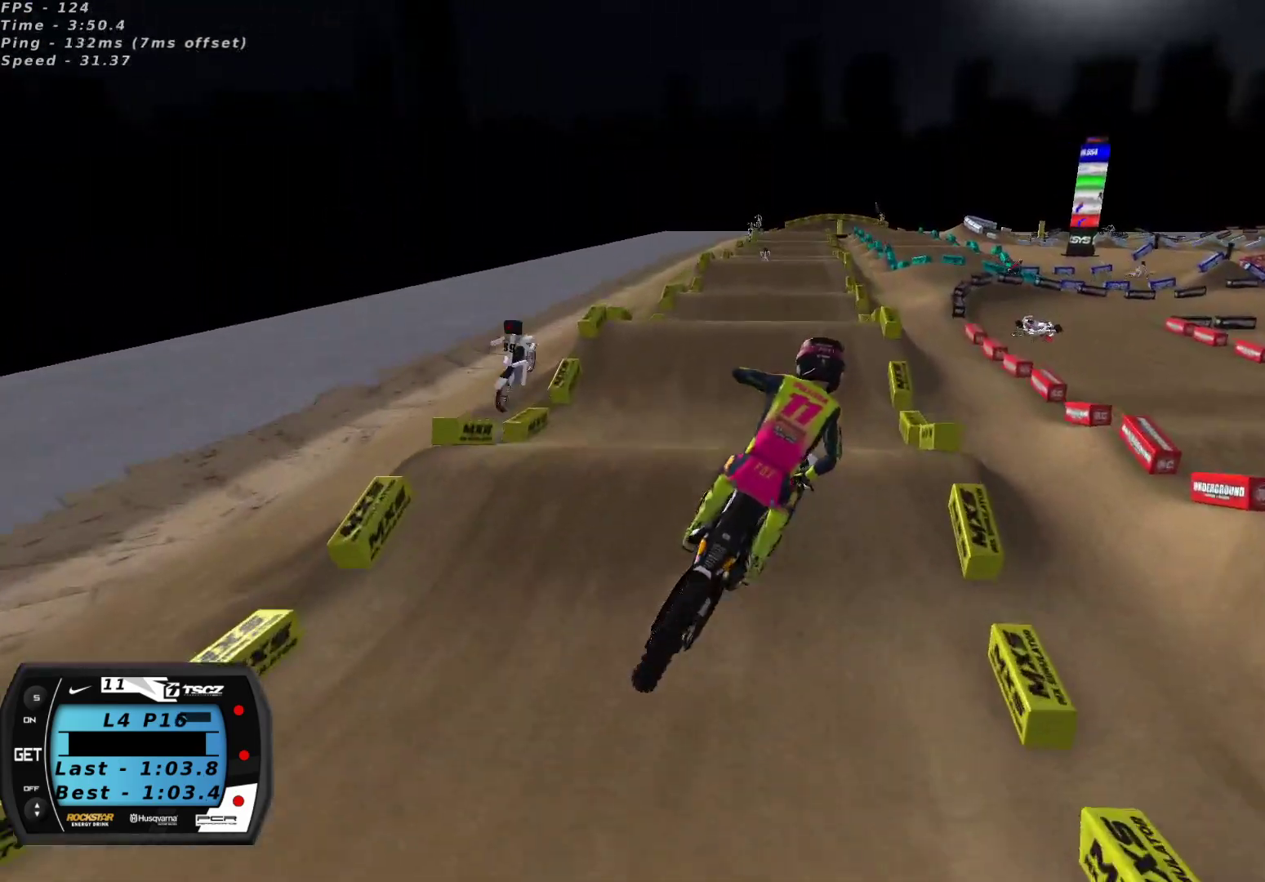
{"buttons": ["R2"], "left_stick": "center", "right_stick": "up", "events": [[50, "left_stick", "up-left"], [167, "R2", "down"], [233, "left_stick", "up-right"], [250, "L2", "up"], [317, "right_stick", "up"], [367, "A", "down"], [467, "A", "up"], [467, "left_stick", "center"]]}
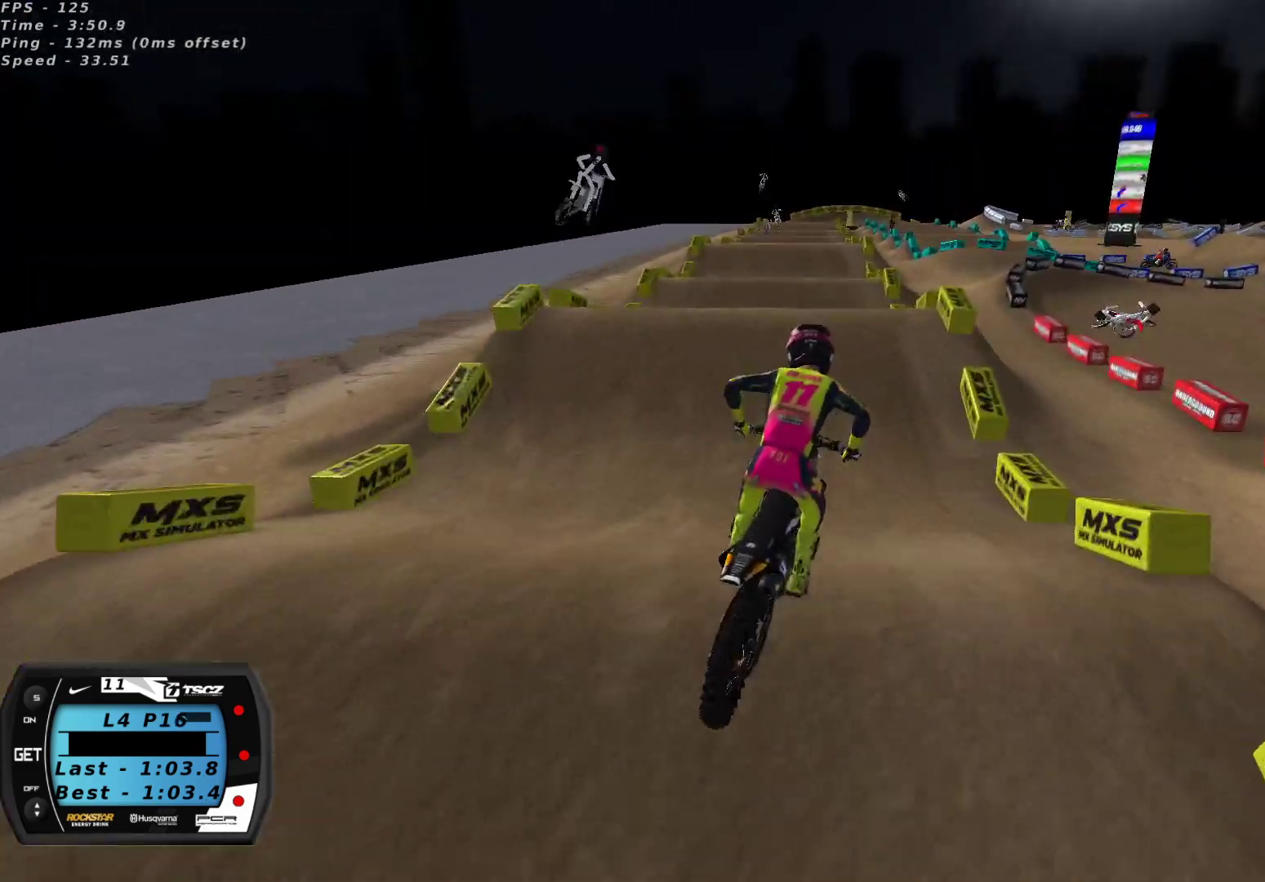
{"buttons": ["R2"], "left_stick": "center", "right_stick": "up-left", "events": [[17, "right_stick", "center"], [183, "left_stick", "down-left"], [200, "right_stick", "up-left"], [300, "left_stick", "center"]]}
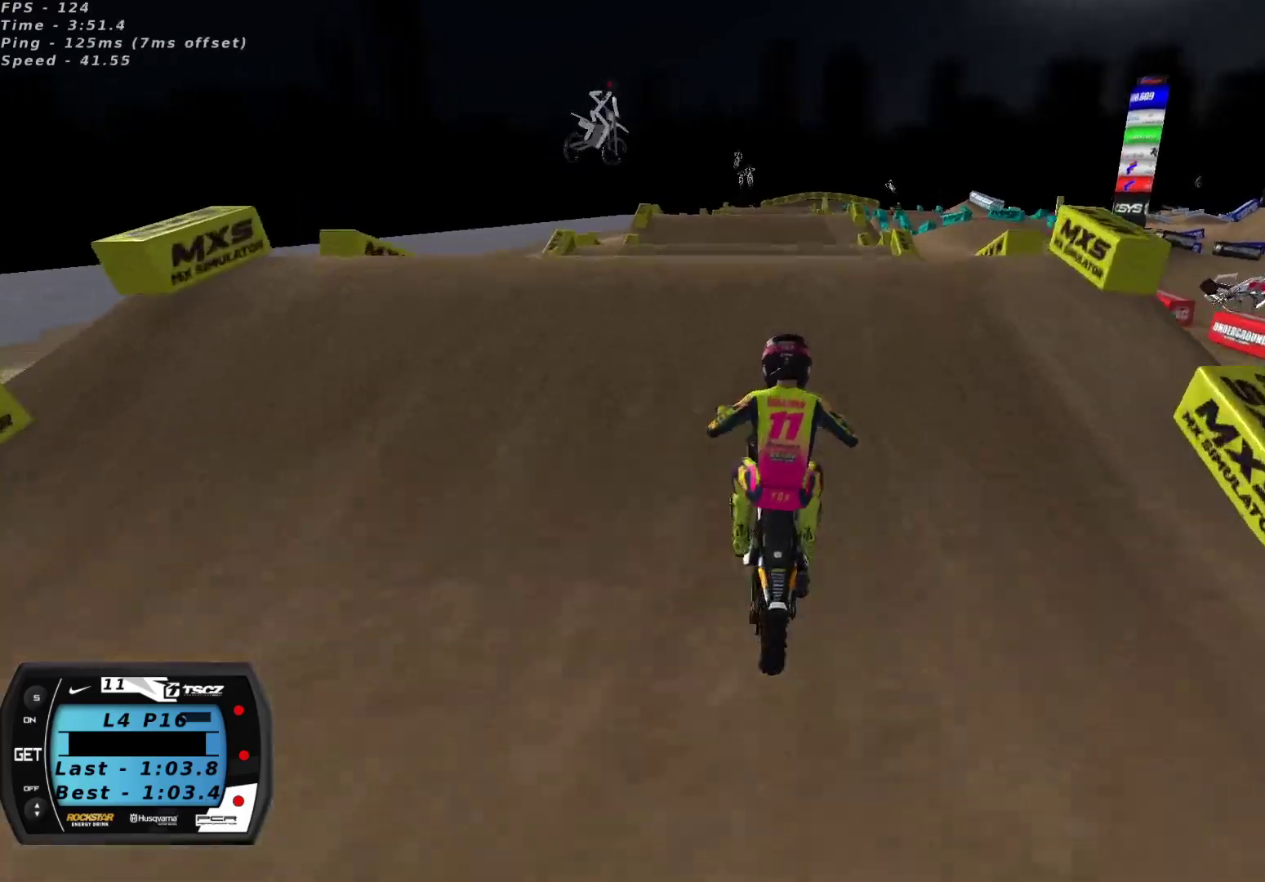
{"buttons": ["L2"], "left_stick": "up-right", "right_stick": "center", "events": [[267, "R2", "up"], [300, "left_stick", "up-right"], [317, "L2", "down"], [400, "right_stick", "down-left"], [500, "right_stick", "center"]]}
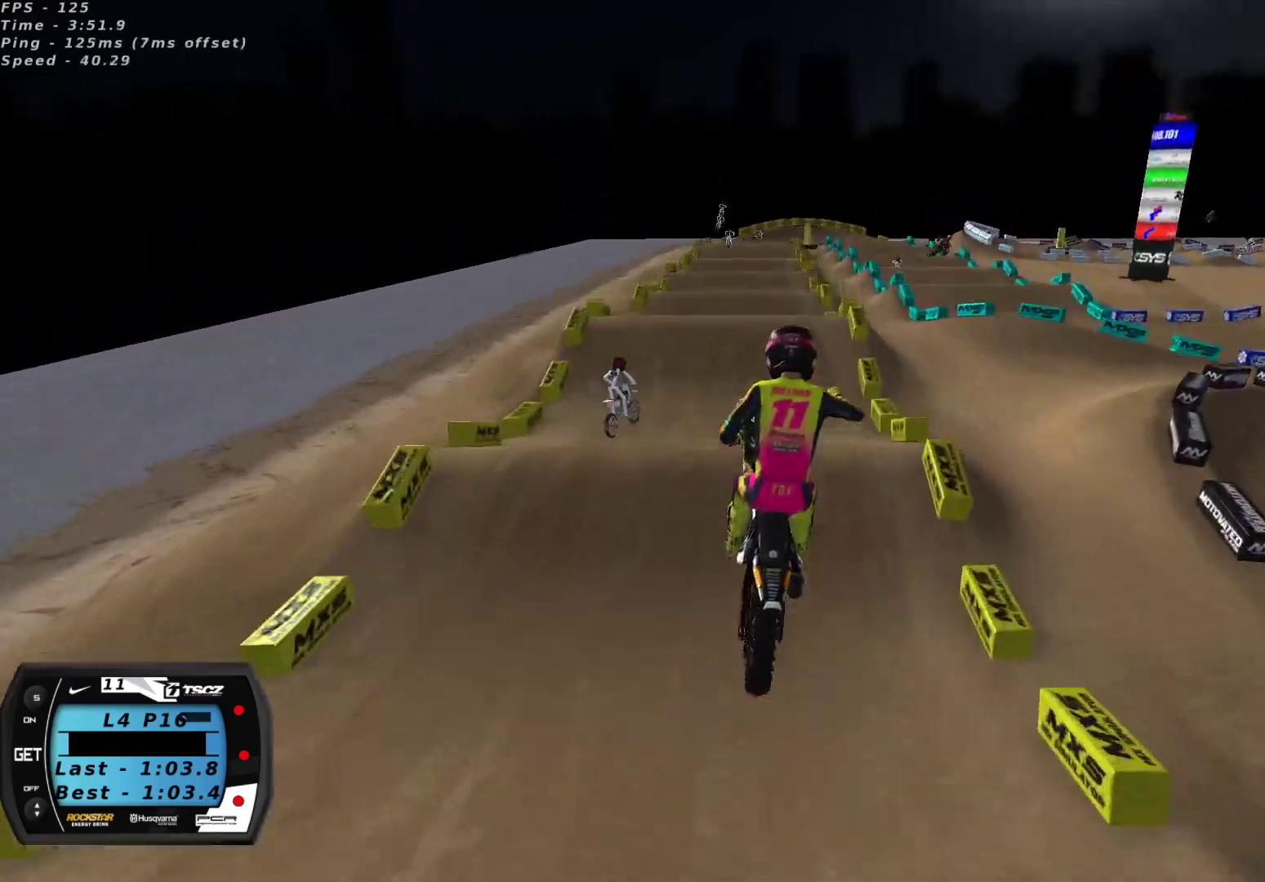
{"buttons": ["L2", "R2"], "left_stick": "up", "right_stick": "up-left", "events": [[117, "left_stick", "up-left"], [150, "right_stick", "up-left"], [450, "left_stick", "up"], [483, "R2", "down"]]}
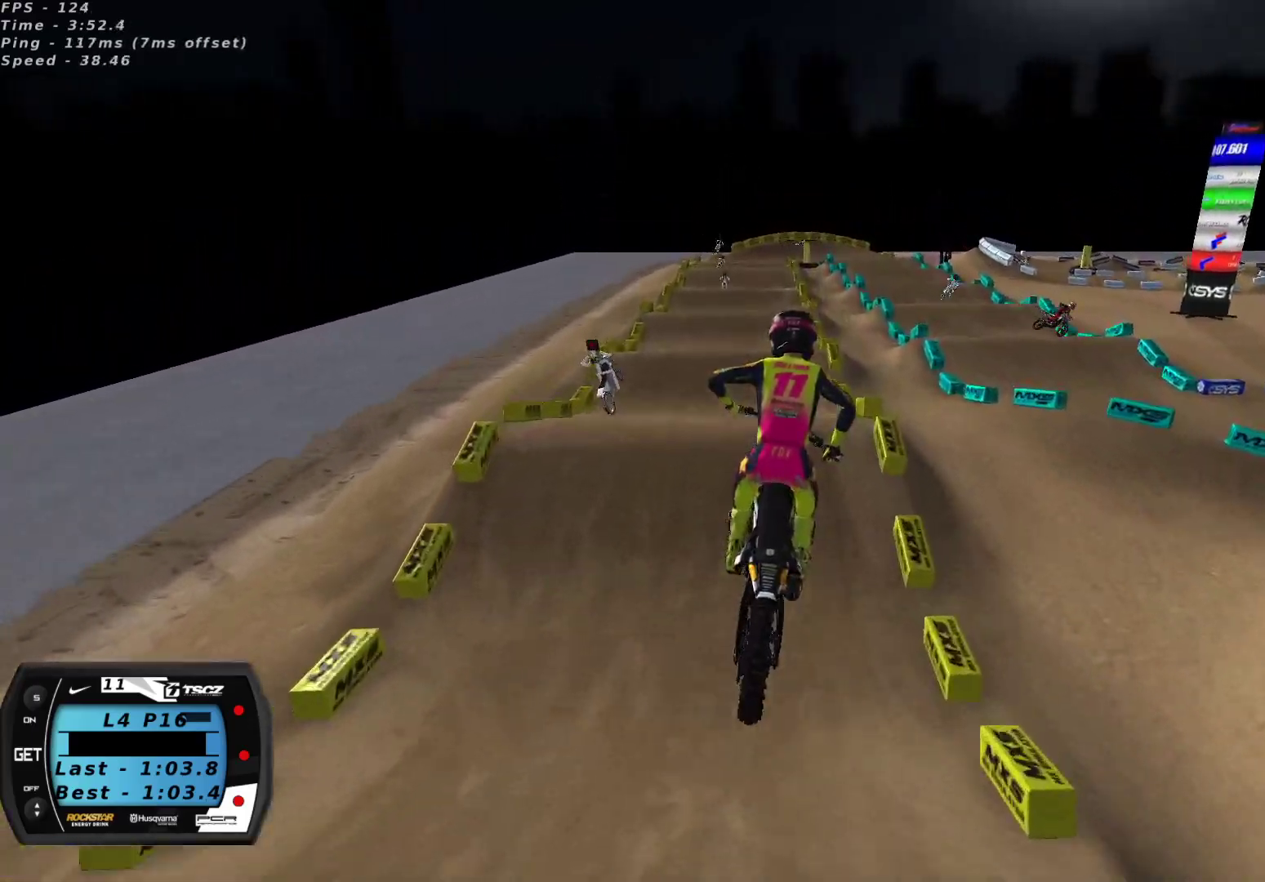
{"buttons": [], "left_stick": "center", "right_stick": "up-left", "events": [[50, "left_stick", "center"], [117, "L2", "up"], [167, "left_stick", "right"], [200, "R2", "up"], [233, "left_stick", "center"], [383, "left_stick", "down-left"], [450, "left_stick", "center"]]}
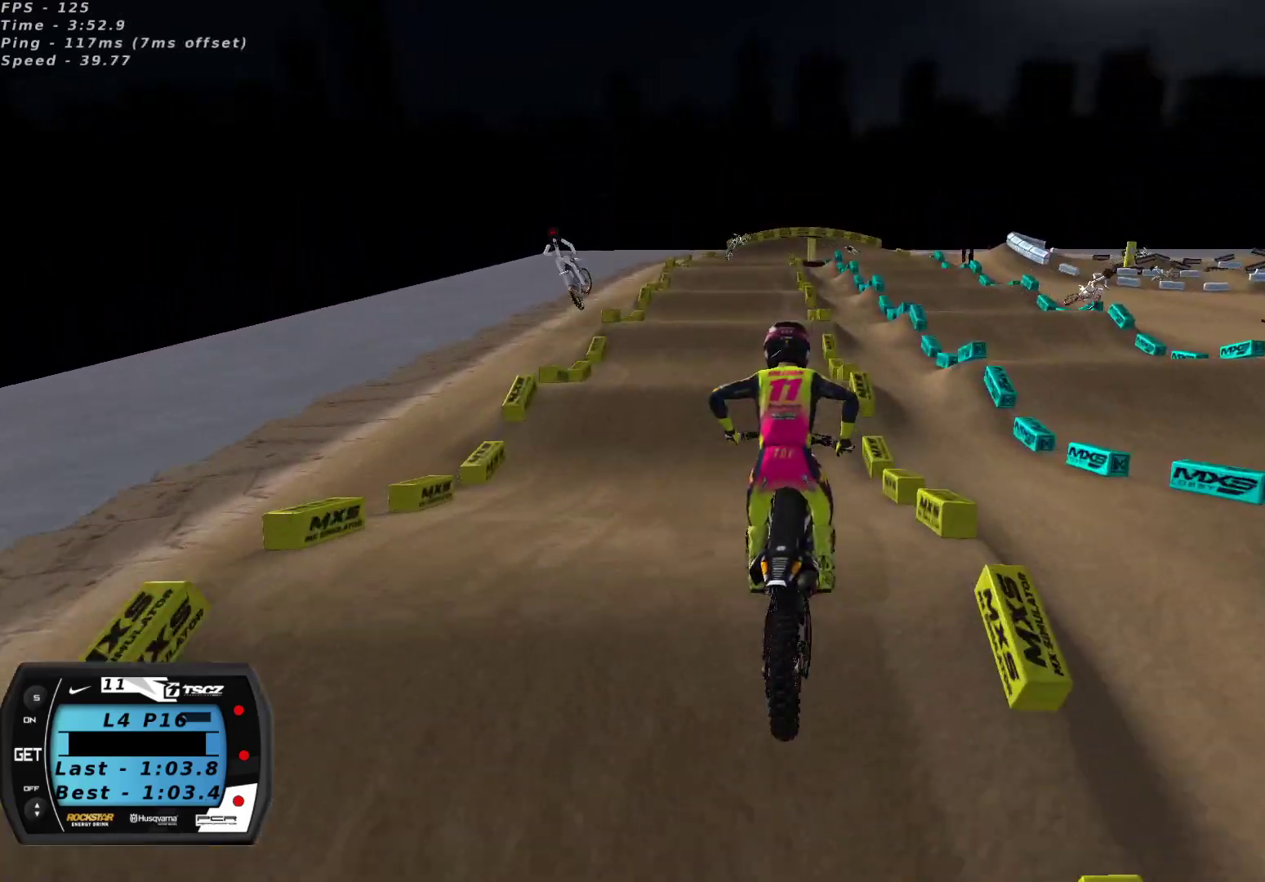
{"buttons": ["A", "R2"], "left_stick": "center", "right_stick": "up", "events": [[17, "R2", "down"], [83, "left_stick", "up-right"], [167, "left_stick", "center"], [383, "right_stick", "up"], [450, "A", "down"]]}
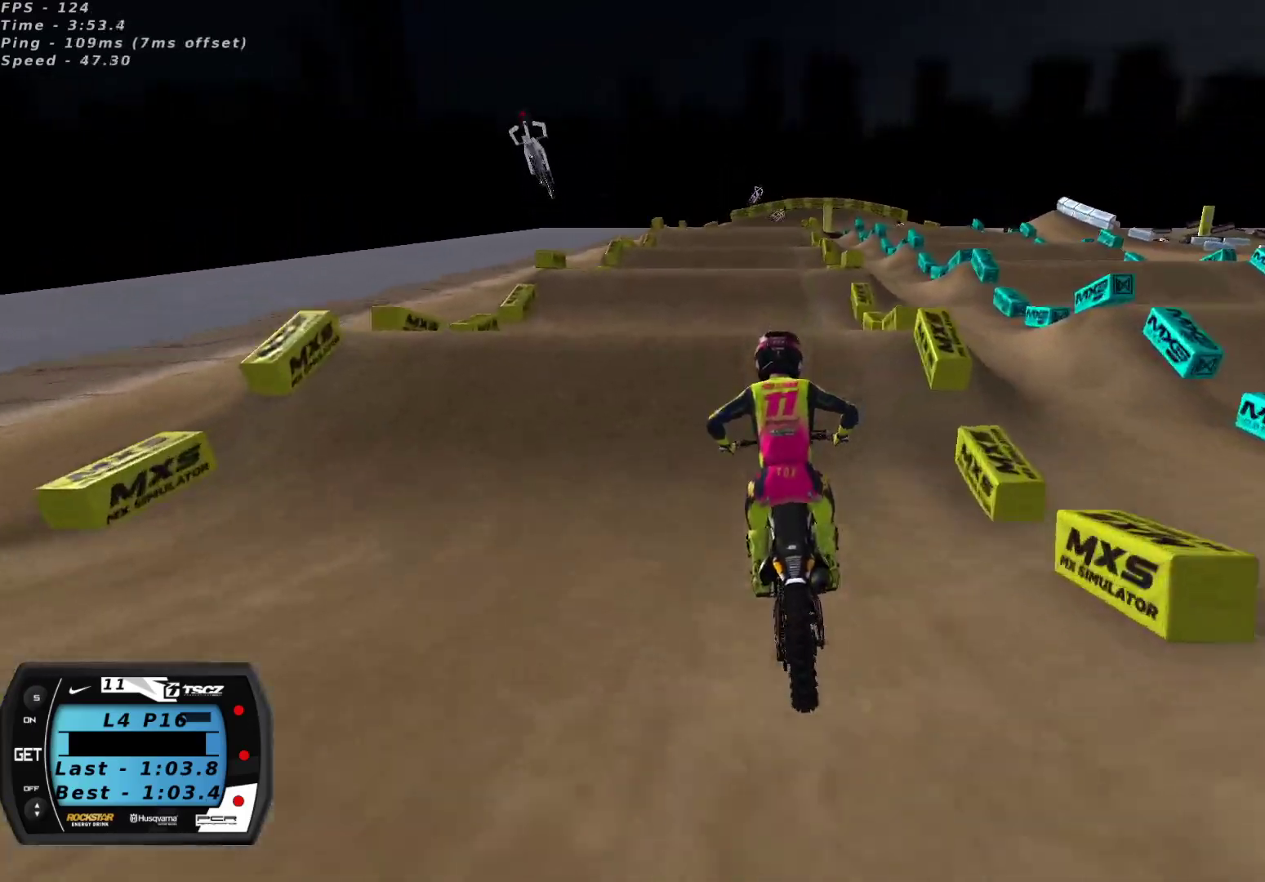
{"buttons": [], "left_stick": "center", "right_stick": "center", "events": [[50, "A", "up"], [167, "right_stick", "up-left"], [350, "R2", "up"], [350, "right_stick", "down-left"], [483, "right_stick", "center"]]}
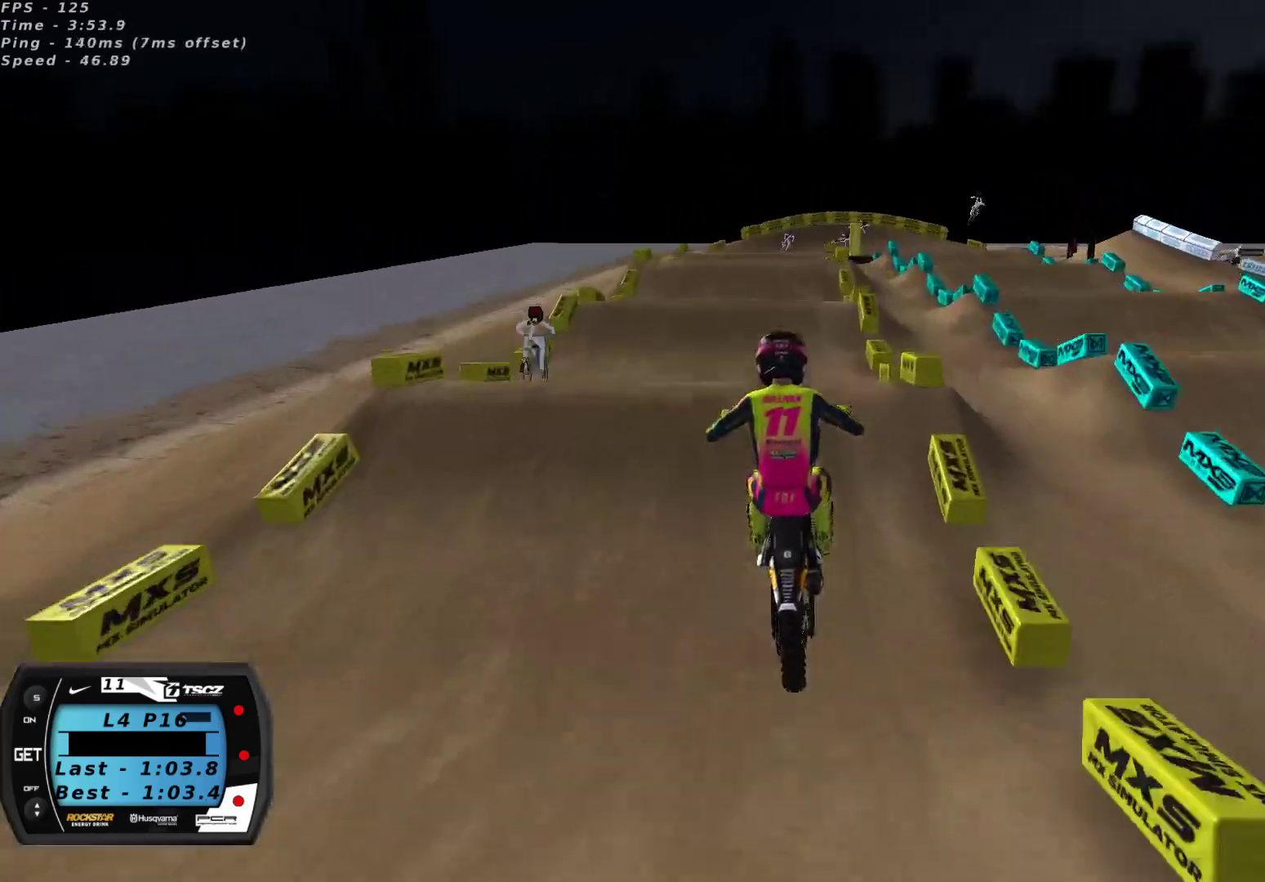
{"buttons": ["X", "L2"], "left_stick": "center", "right_stick": "center", "events": [[133, "left_stick", "up-right"], [183, "L2", "down"], [450, "X", "down"], [483, "left_stick", "center"]]}
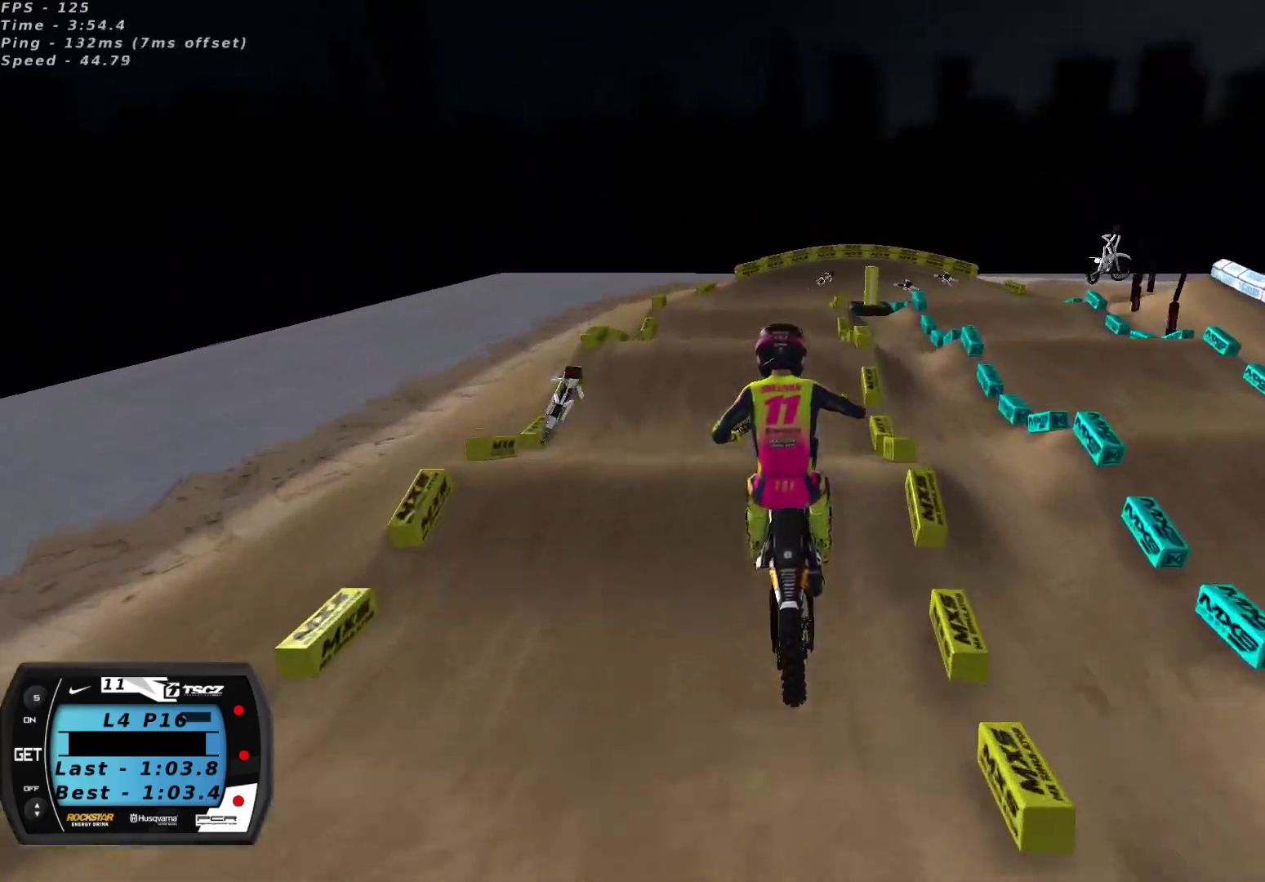
{"buttons": ["L2"], "left_stick": "center", "right_stick": "center", "events": [[50, "X", "up"], [83, "left_stick", "left"], [117, "X", "down"], [167, "left_stick", "center"], [183, "X", "up"], [300, "Y", "down"], [300, "left_stick", "right"], [367, "left_stick", "center"], [500, "Y", "up"]]}
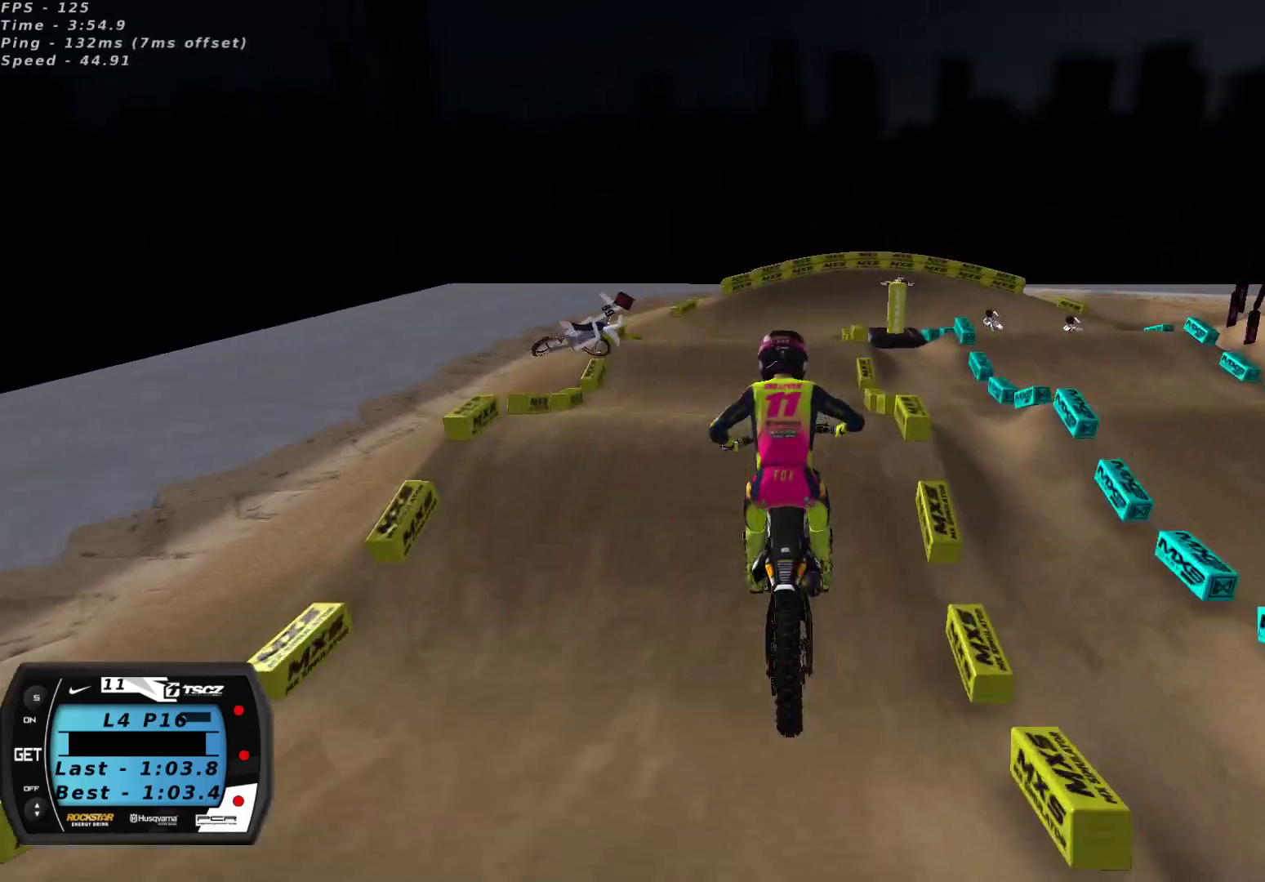
{"buttons": ["L2", "R2"], "left_stick": "center", "right_stick": "down", "events": [[133, "L2", "up"], [167, "right_stick", "up-left"], [217, "L2", "down"], [500, "R2", "down"], [500, "right_stick", "down"]]}
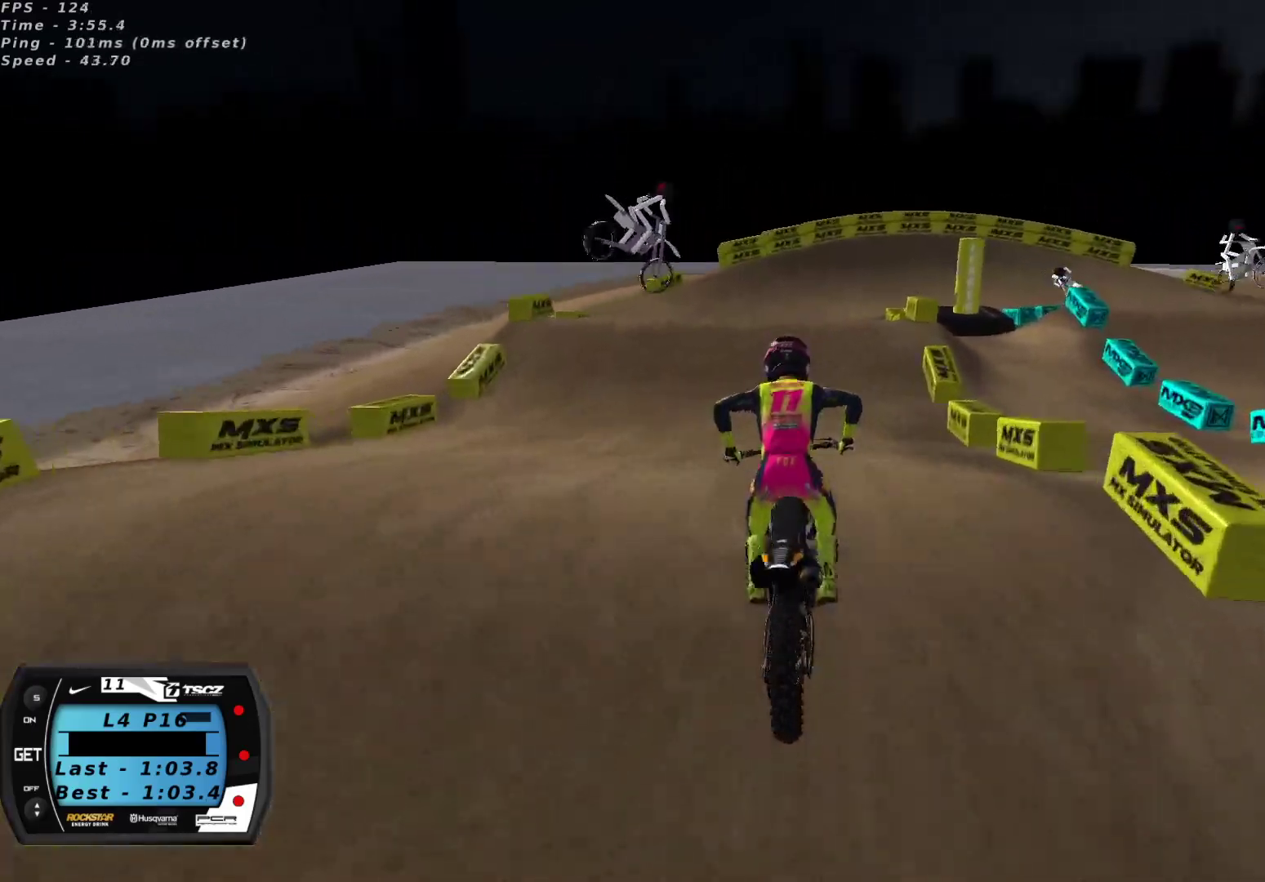
{"buttons": ["L2"], "left_stick": "center", "right_stick": "center", "events": [[117, "L2", "up"], [367, "right_stick", "center"], [400, "R2", "up"], [500, "L2", "down"]]}
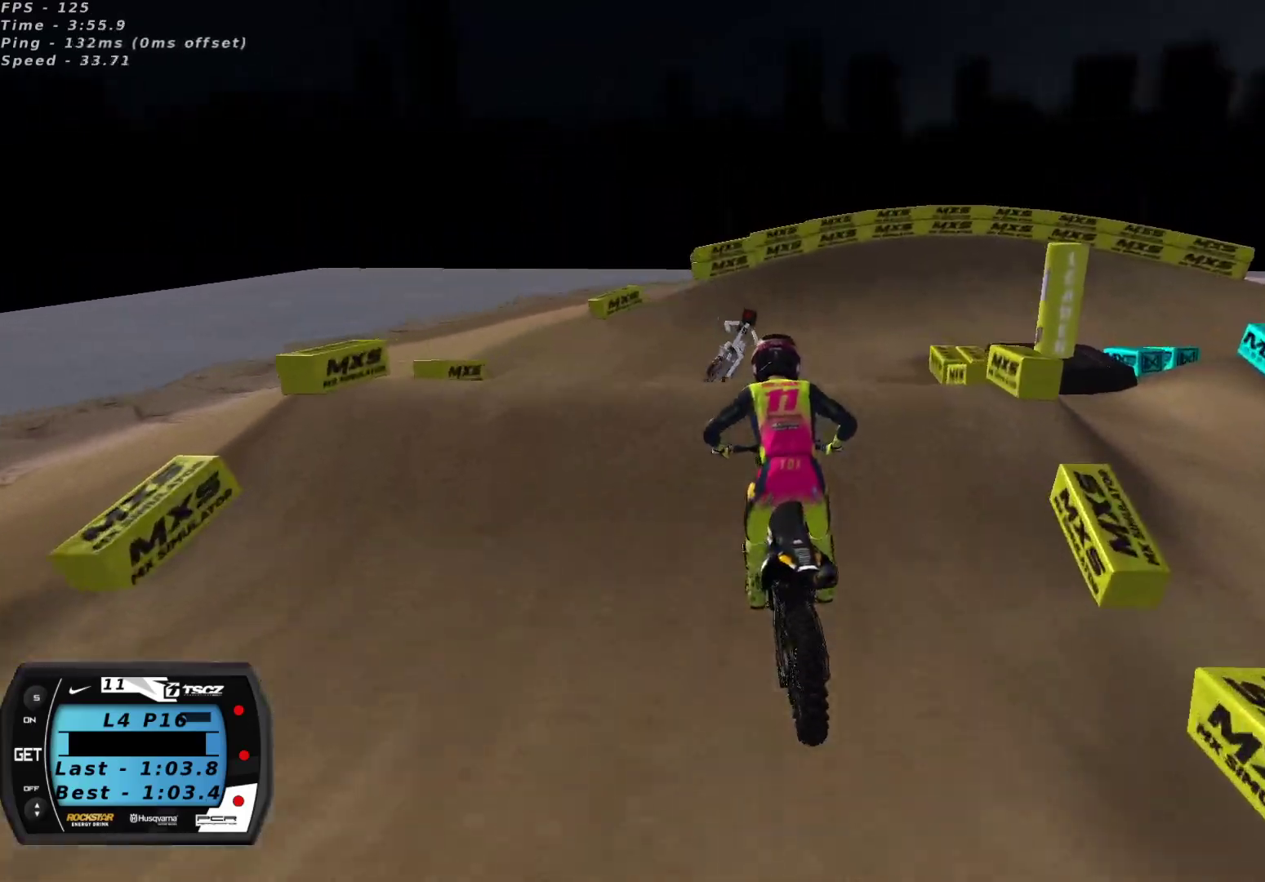
{"buttons": ["R2"], "left_stick": "center", "right_stick": "up-left", "events": [[17, "right_stick", "up"], [117, "left_stick", "left"], [183, "left_stick", "center"], [233, "right_stick", "down-left"], [250, "left_stick", "right"], [367, "R2", "down"], [433, "L2", "up"], [450, "left_stick", "center"], [467, "right_stick", "up-left"]]}
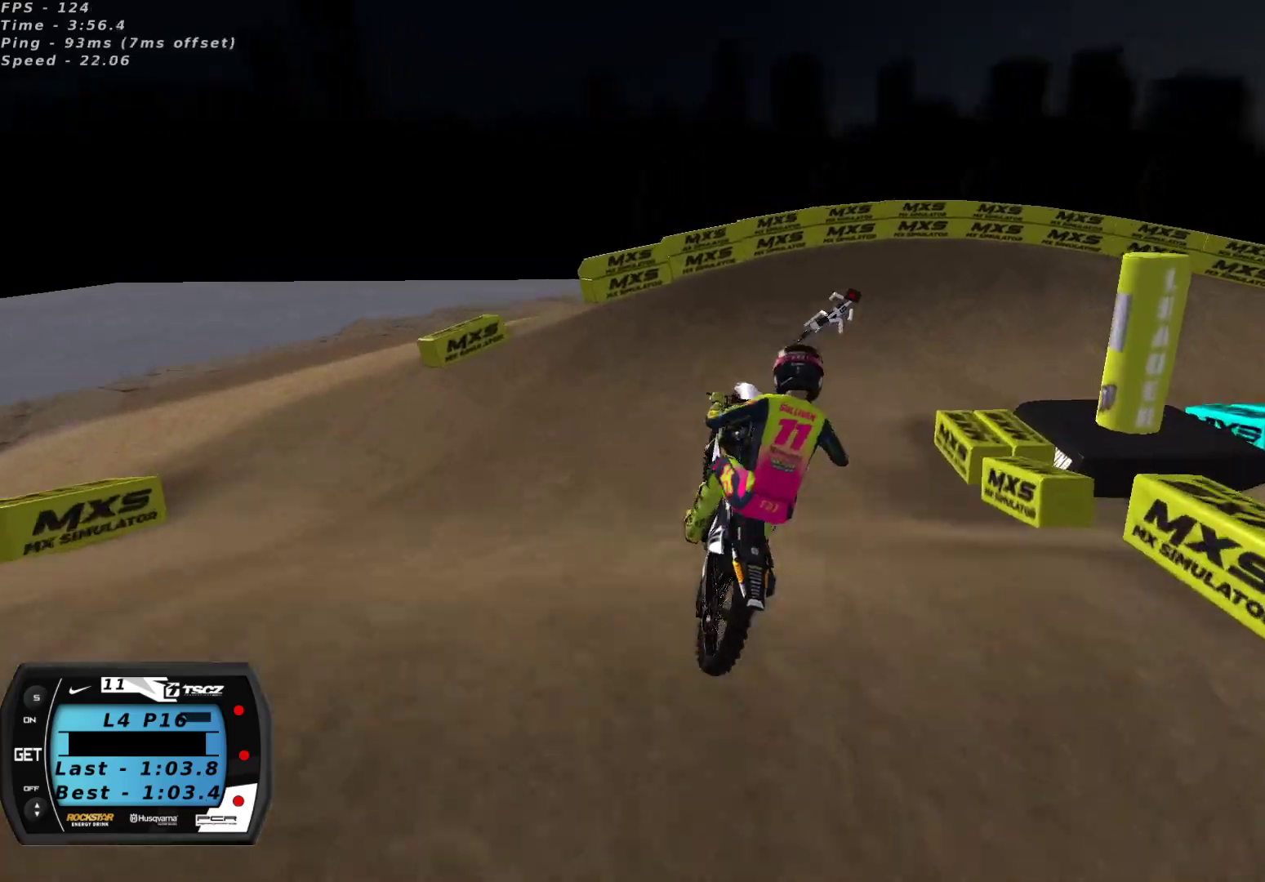
{"buttons": ["R2"], "left_stick": "center", "right_stick": "up", "events": [[150, "right_stick", "up"], [233, "R2", "up"], [267, "left_stick", "left"], [367, "left_stick", "center"], [383, "R2", "down"]]}
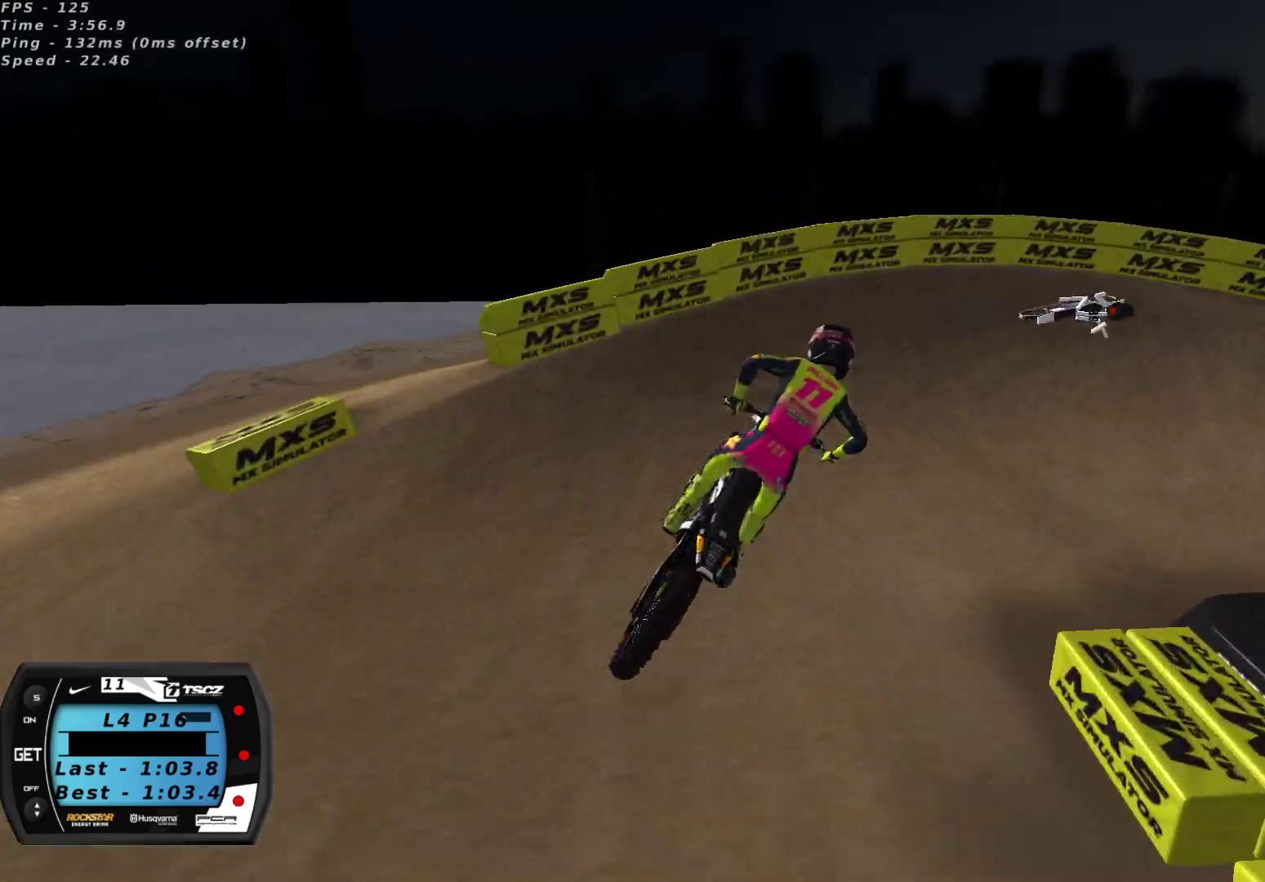
{"buttons": ["R2"], "left_stick": "up-right", "right_stick": "up", "events": [[117, "left_stick", "right"], [167, "left_stick", "center"], [483, "left_stick", "up-right"]]}
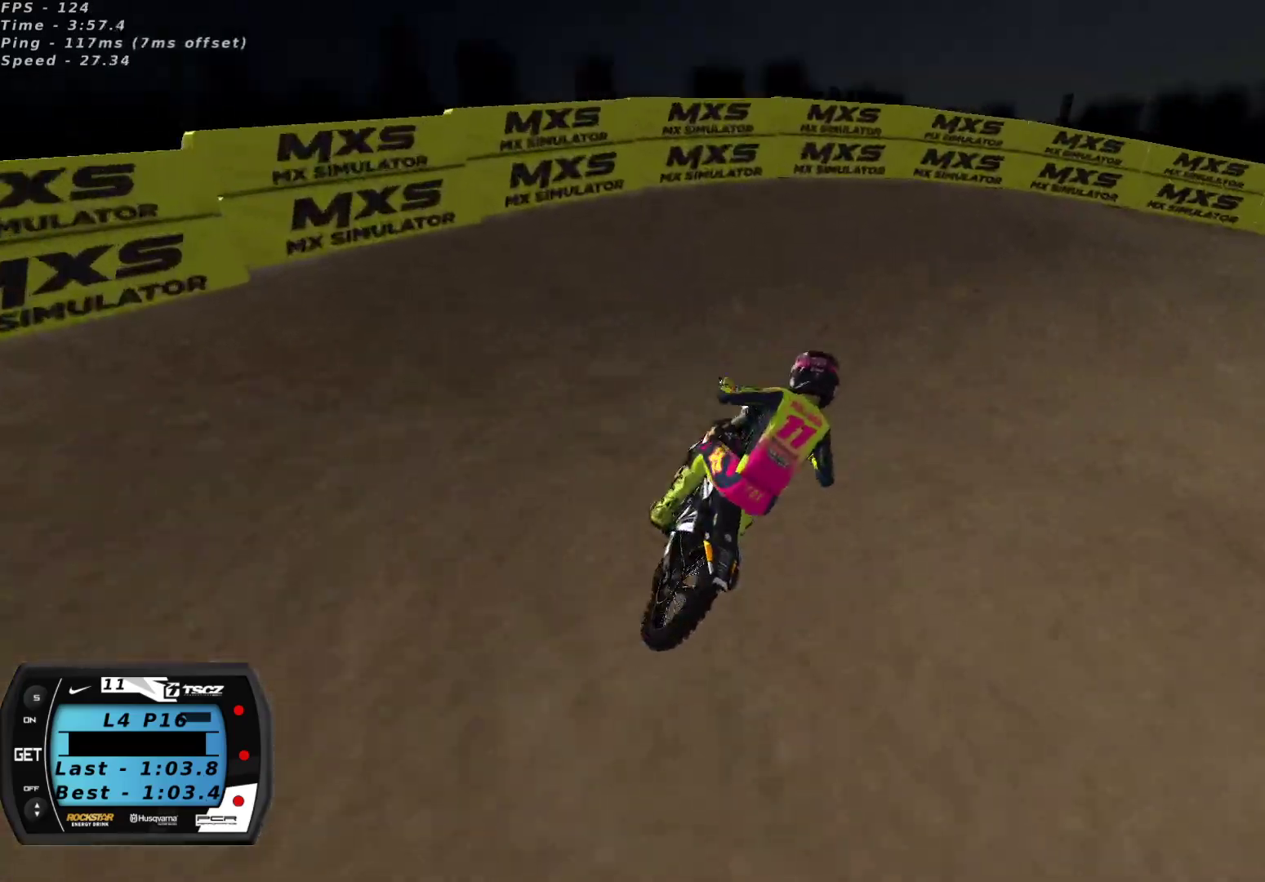
{"buttons": [], "left_stick": "up-right", "right_stick": "up", "events": [[100, "R2", "up"], [183, "L2", "down"], [300, "L2", "up"]]}
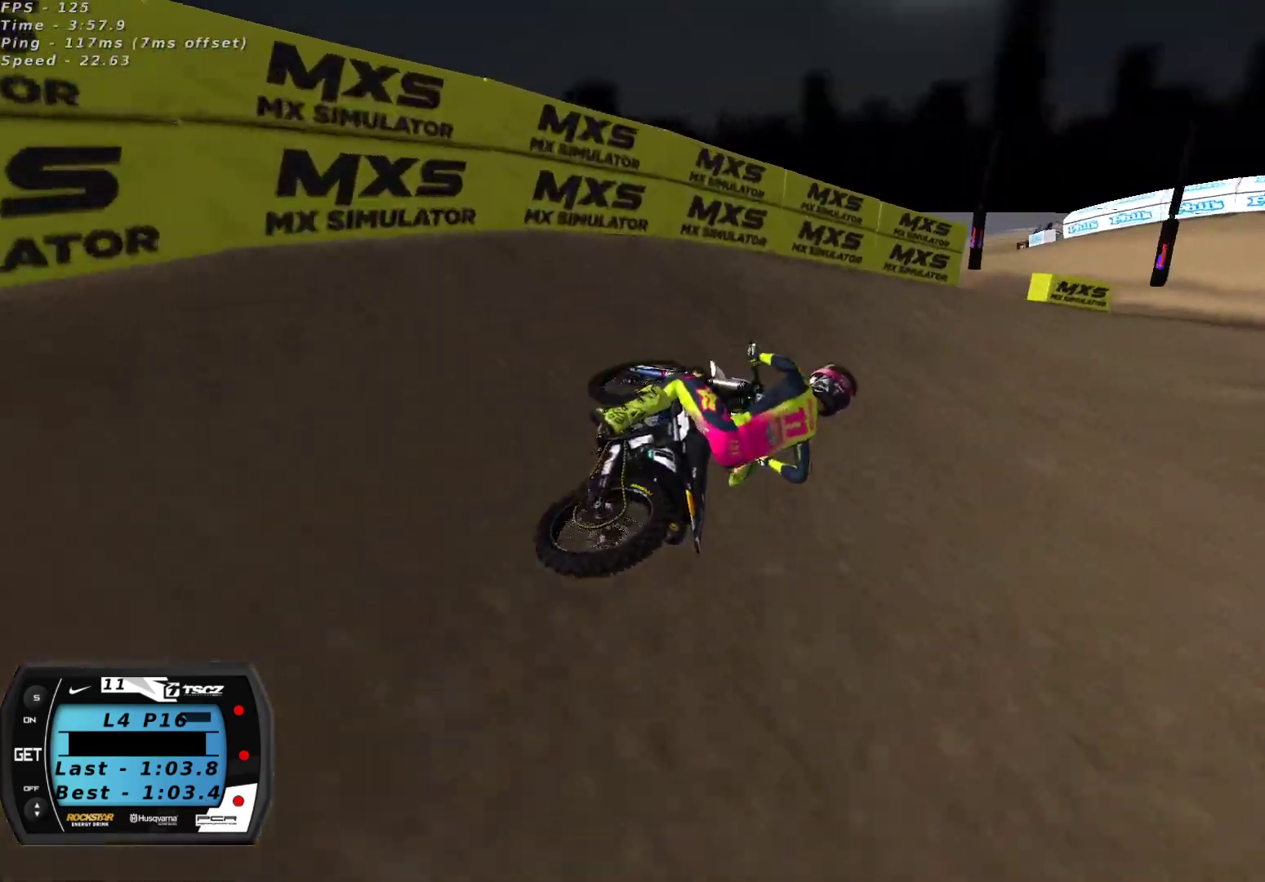
{"buttons": ["R2"], "left_stick": "down-left", "right_stick": "up", "events": [[150, "R2", "down"], [167, "left_stick", "center"], [350, "left_stick", "down-left"]]}
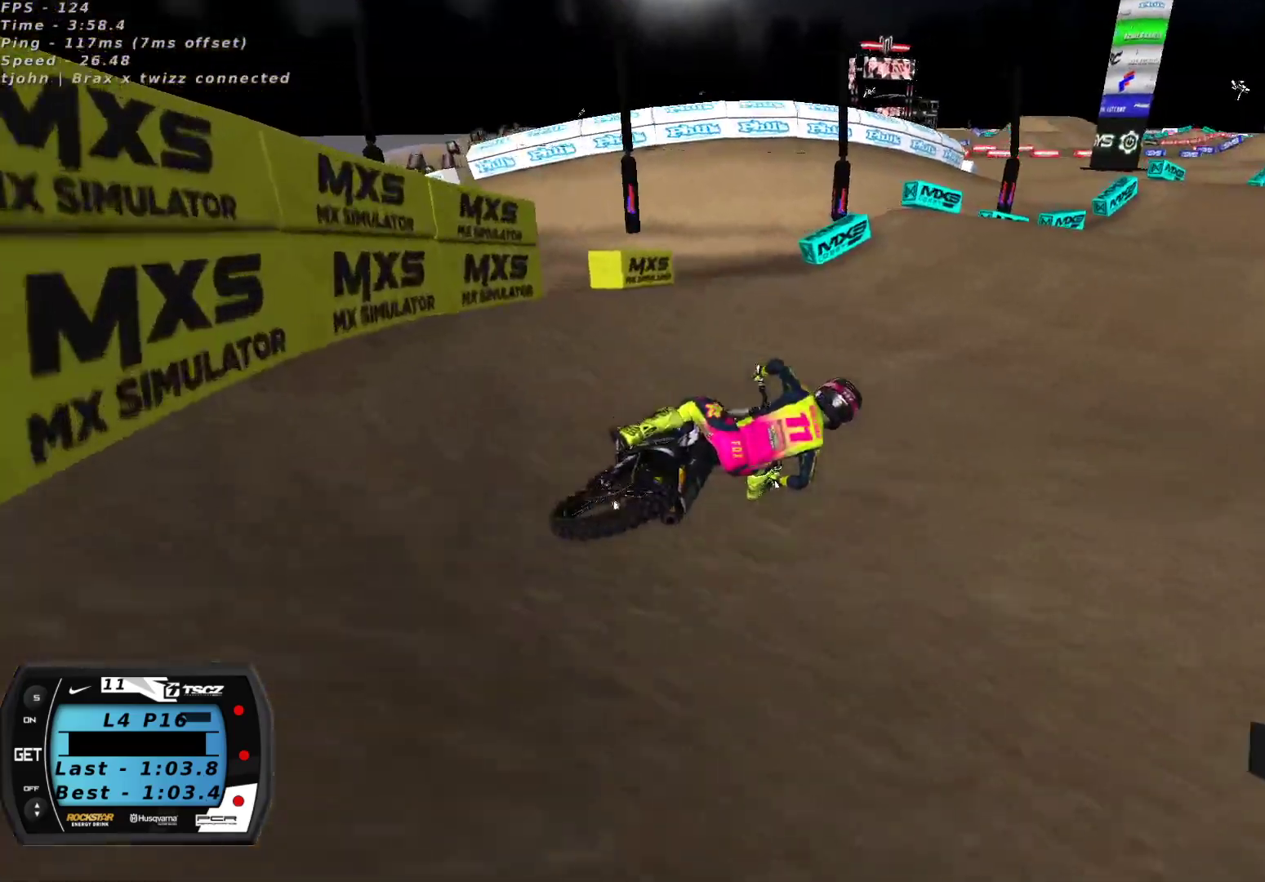
{"buttons": ["R2"], "left_stick": "left", "right_stick": "up", "events": [[83, "A", "down"], [133, "left_stick", "center"], [183, "A", "up"], [317, "left_stick", "down-left"], [417, "left_stick", "left"]]}
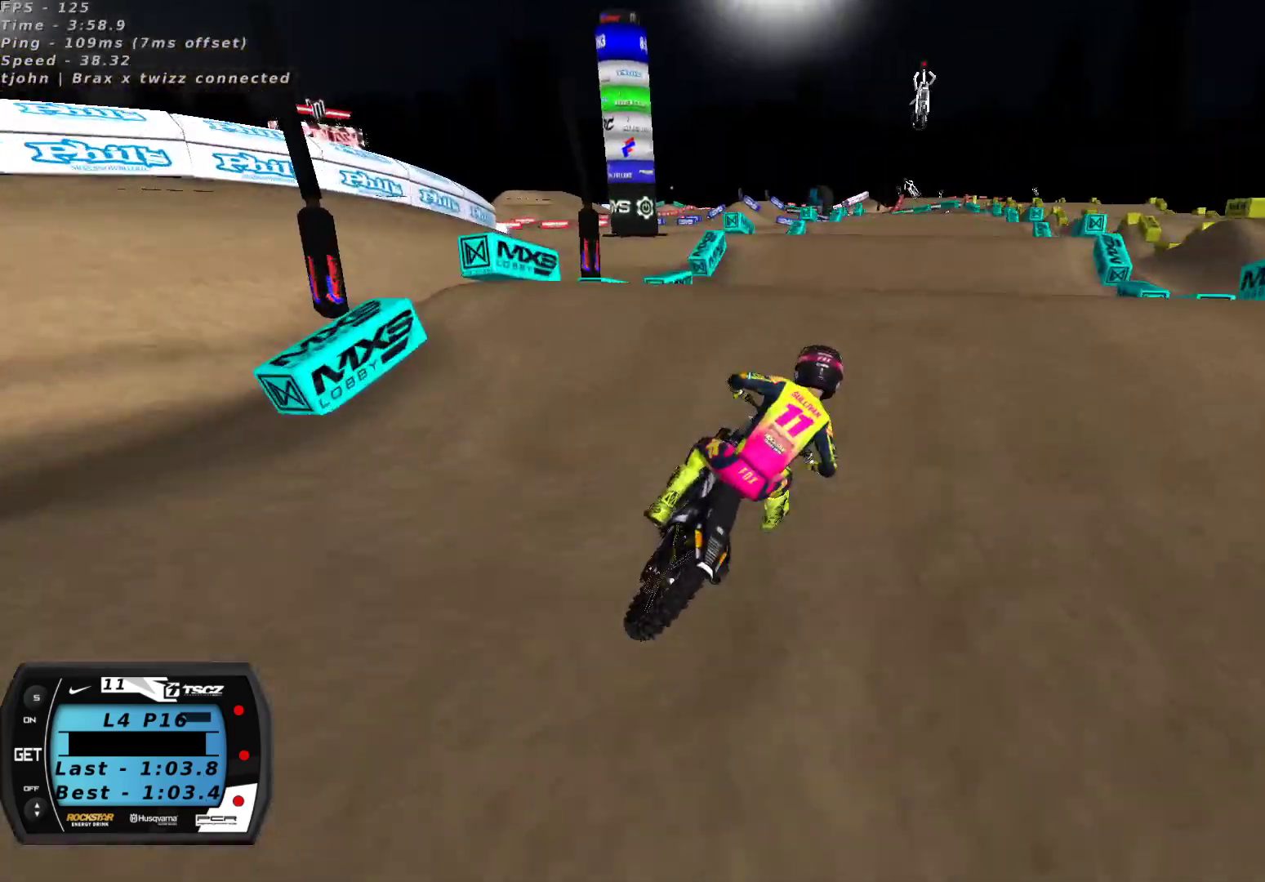
{"buttons": [], "left_stick": "up-right", "right_stick": "down-left", "events": [[67, "right_stick", "center"], [117, "left_stick", "center"], [167, "left_stick", "right"], [183, "right_stick", "up"], [217, "A", "down"], [333, "A", "up"], [417, "right_stick", "center"], [450, "left_stick", "up-right"], [467, "right_stick", "down-left"], [500, "R2", "up"]]}
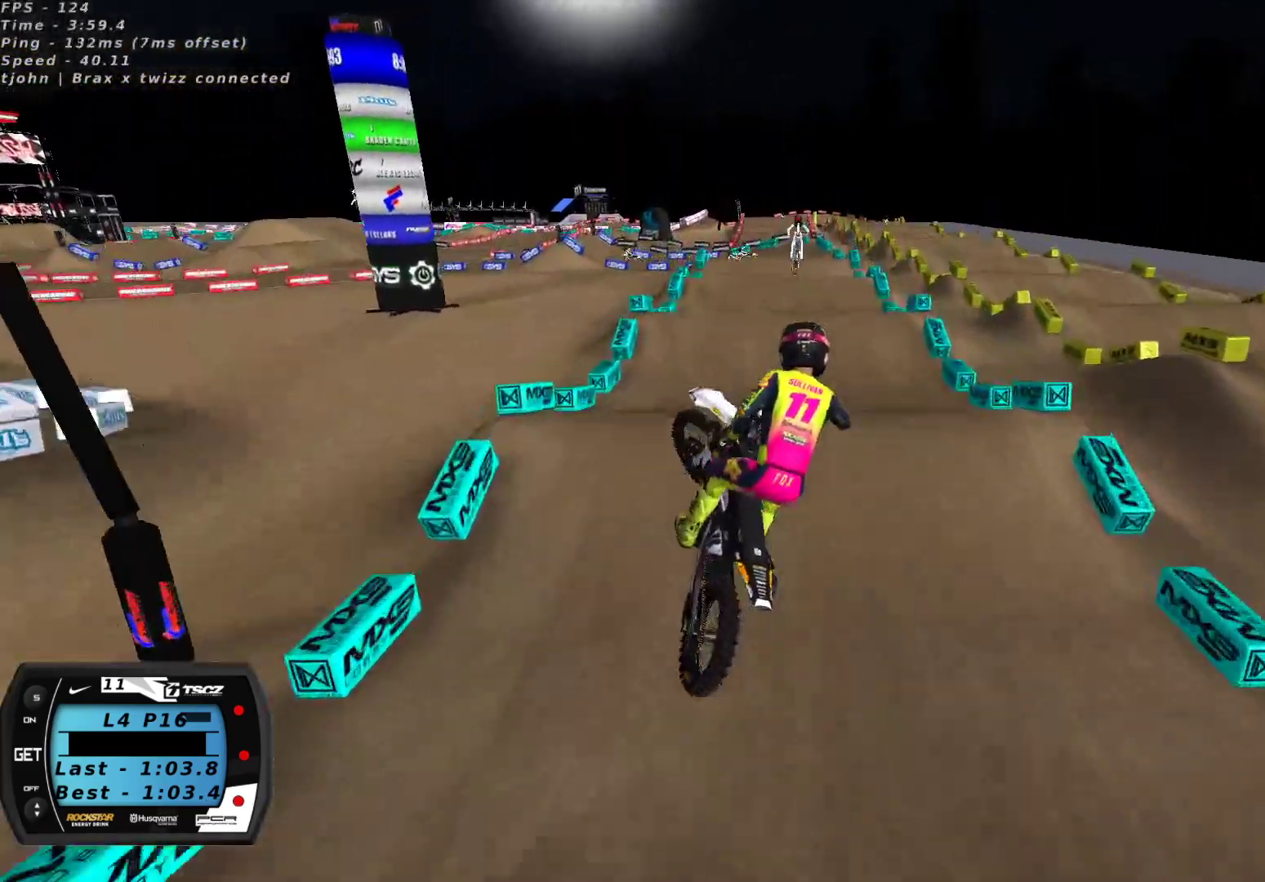
{"buttons": ["X", "R2"], "left_stick": "left", "right_stick": "up-right", "events": [[67, "R2", "down"], [300, "right_stick", "up-left"], [367, "right_stick", "up"], [400, "left_stick", "center"], [450, "left_stick", "left"], [483, "X", "down"], [483, "right_stick", "up-right"]]}
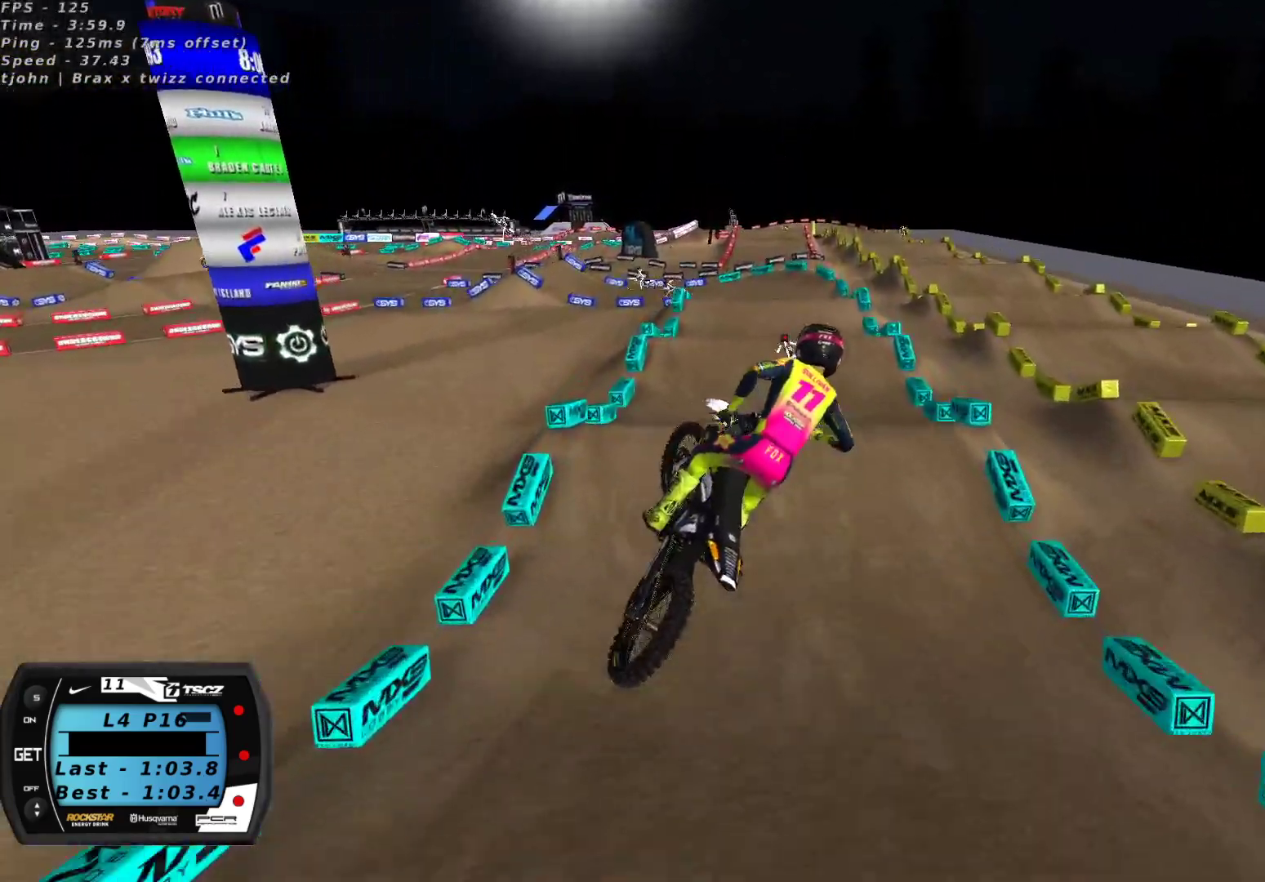
{"buttons": [], "left_stick": "center", "right_stick": "up", "events": [[67, "X", "up"], [150, "X", "down"], [233, "X", "up"], [267, "right_stick", "up"], [417, "R2", "up"], [417, "left_stick", "center"]]}
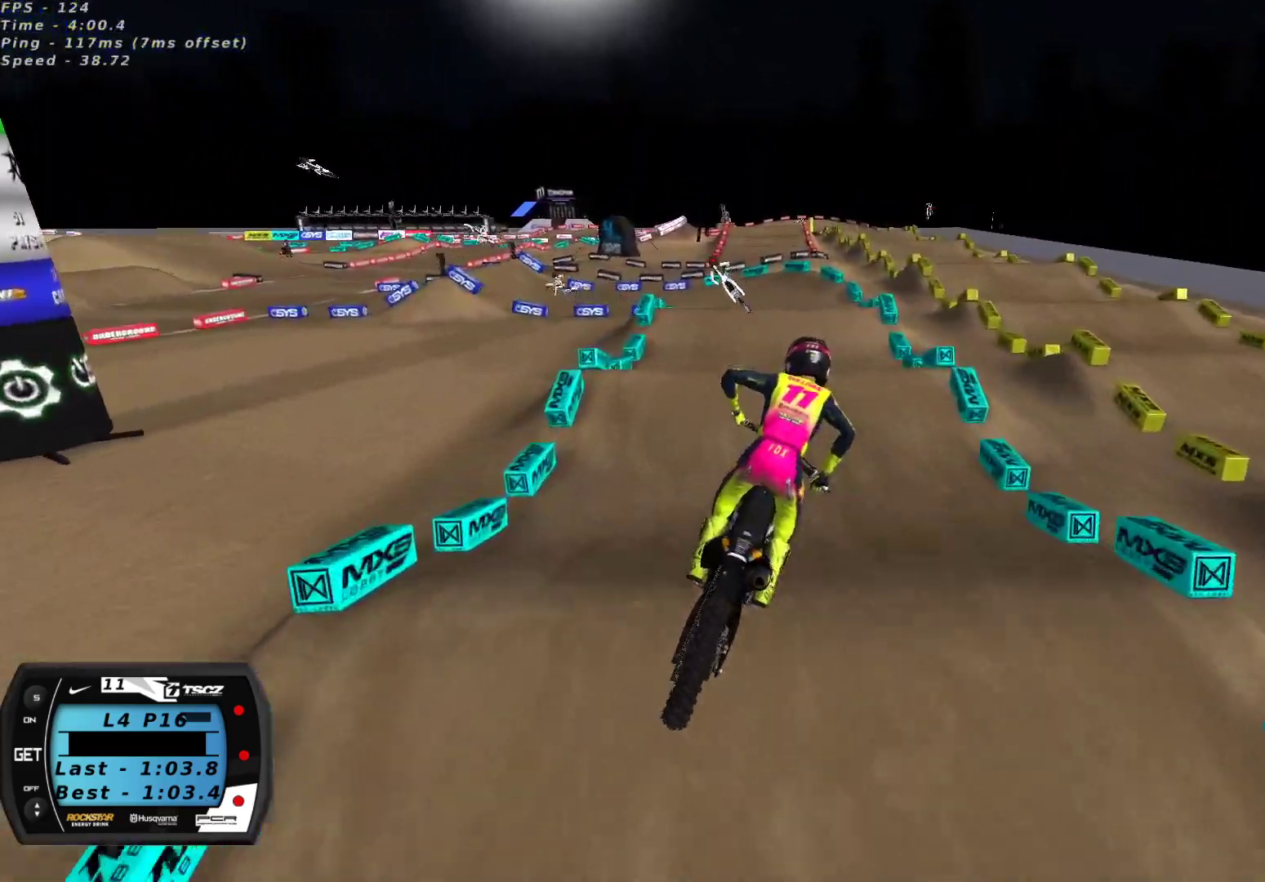
{"buttons": [], "left_stick": "down-left", "right_stick": "up", "events": [[17, "left_stick", "right"], [117, "left_stick", "center"], [367, "left_stick", "down-left"]]}
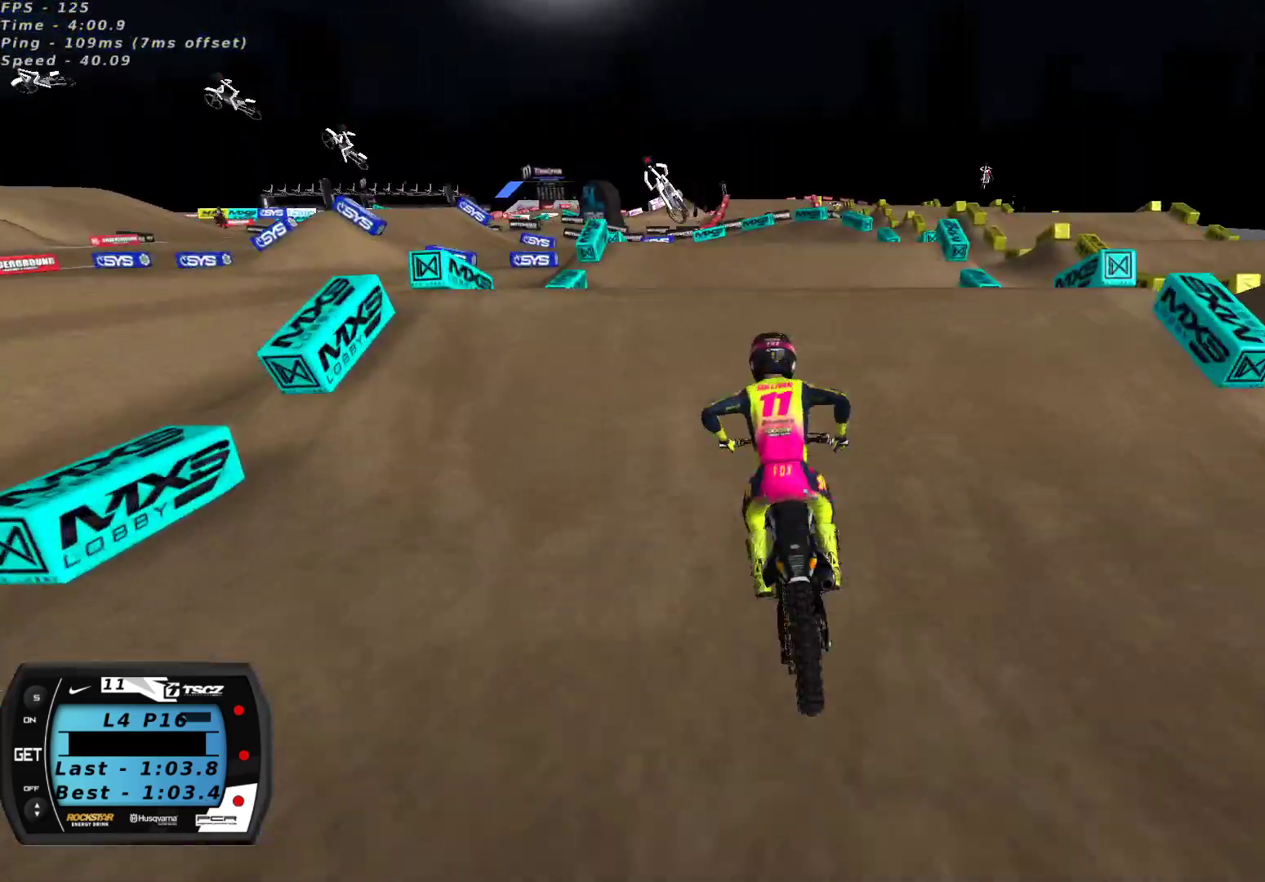
{"buttons": ["L2"], "left_stick": "left", "right_stick": "center", "events": [[50, "right_stick", "up-left"], [83, "L2", "down"], [217, "L2", "up"], [233, "right_stick", "down-left"], [417, "L2", "down"], [417, "left_stick", "left"], [483, "right_stick", "center"]]}
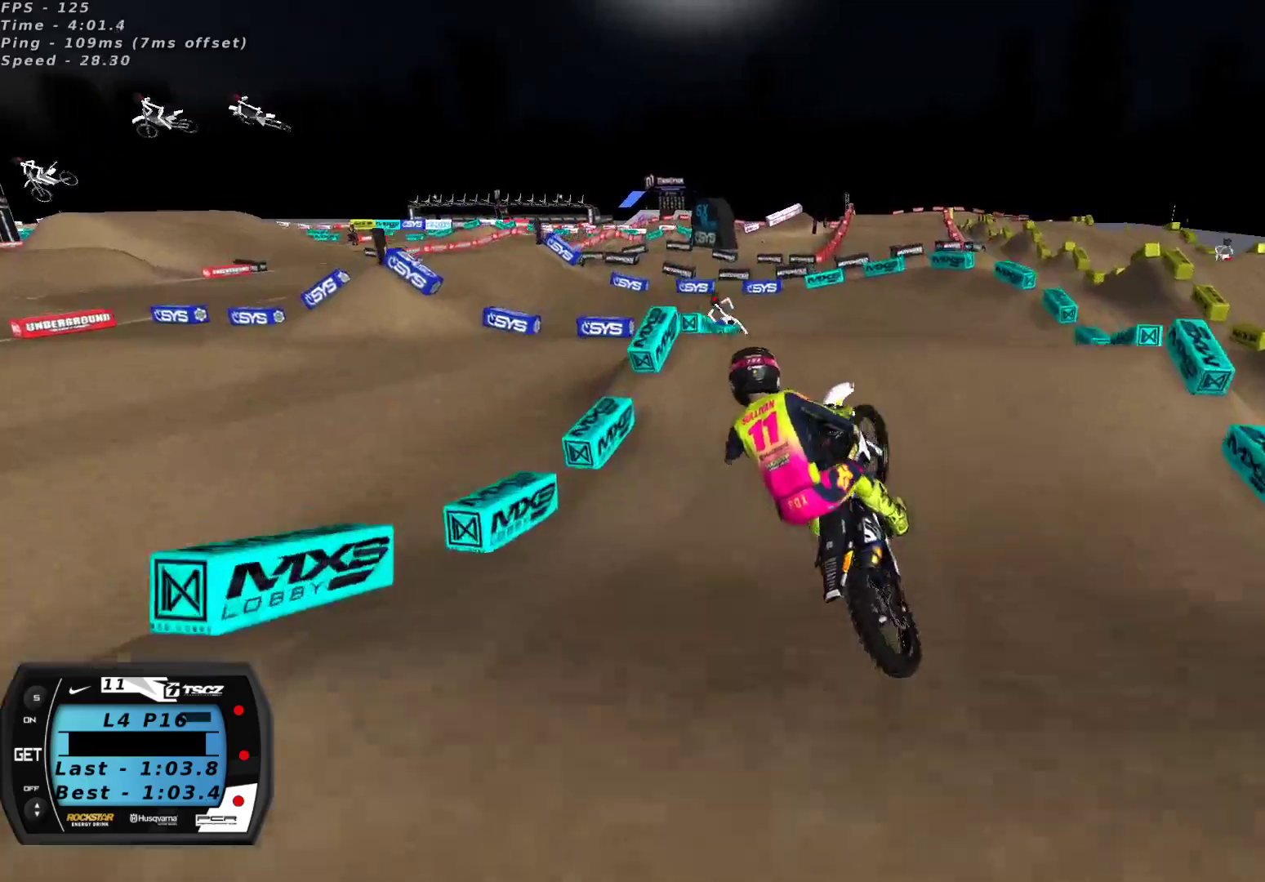
{"buttons": ["R2"], "left_stick": "center", "right_stick": "up", "events": [[200, "right_stick", "down-left"], [283, "right_stick", "center"], [317, "L2", "up"], [350, "R2", "down"], [350, "right_stick", "up"], [383, "left_stick", "center"]]}
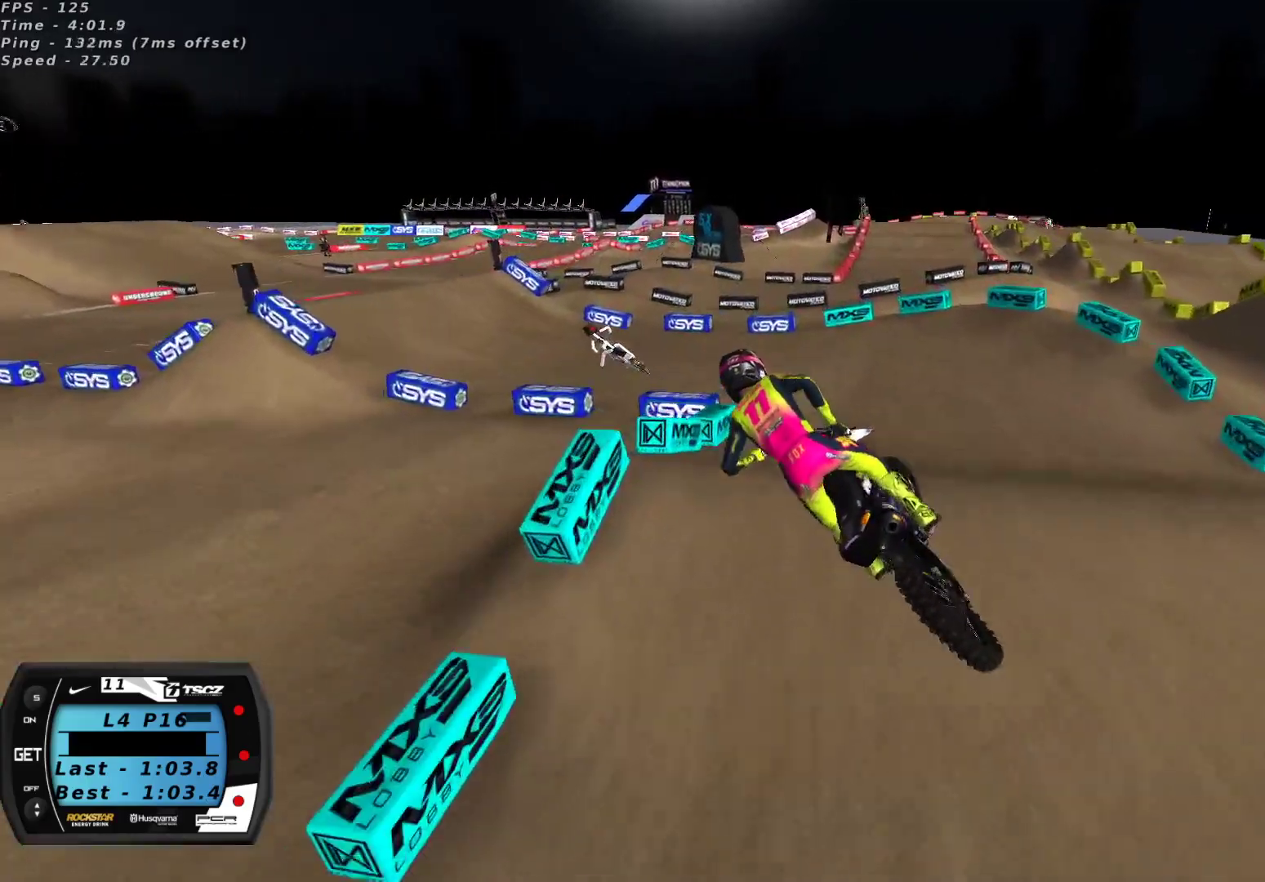
{"buttons": [], "left_stick": "center", "right_stick": "up", "events": [[150, "left_stick", "right"], [167, "R2", "up"], [317, "left_stick", "center"]]}
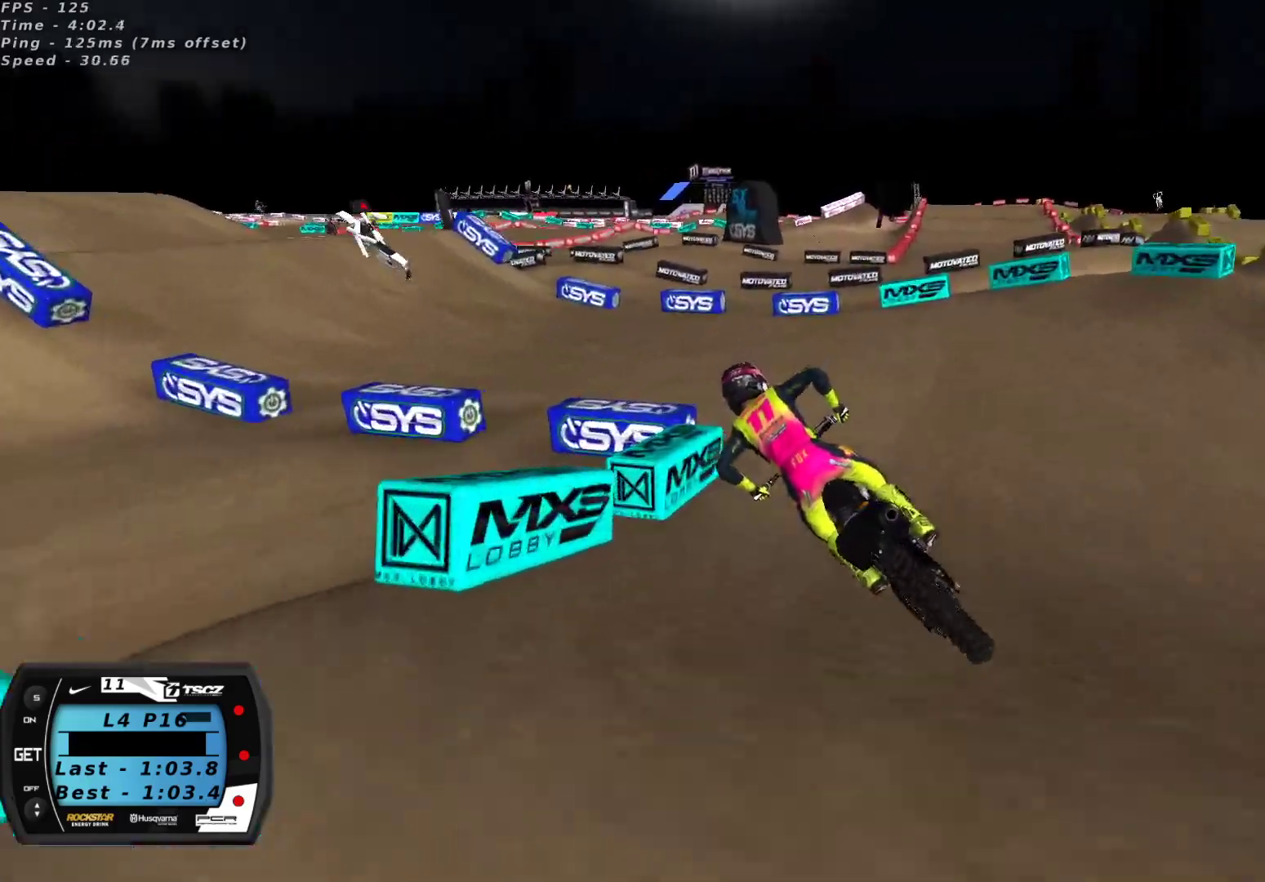
{"buttons": ["R2"], "left_stick": "center", "right_stick": "up", "events": [[217, "R2", "down"]]}